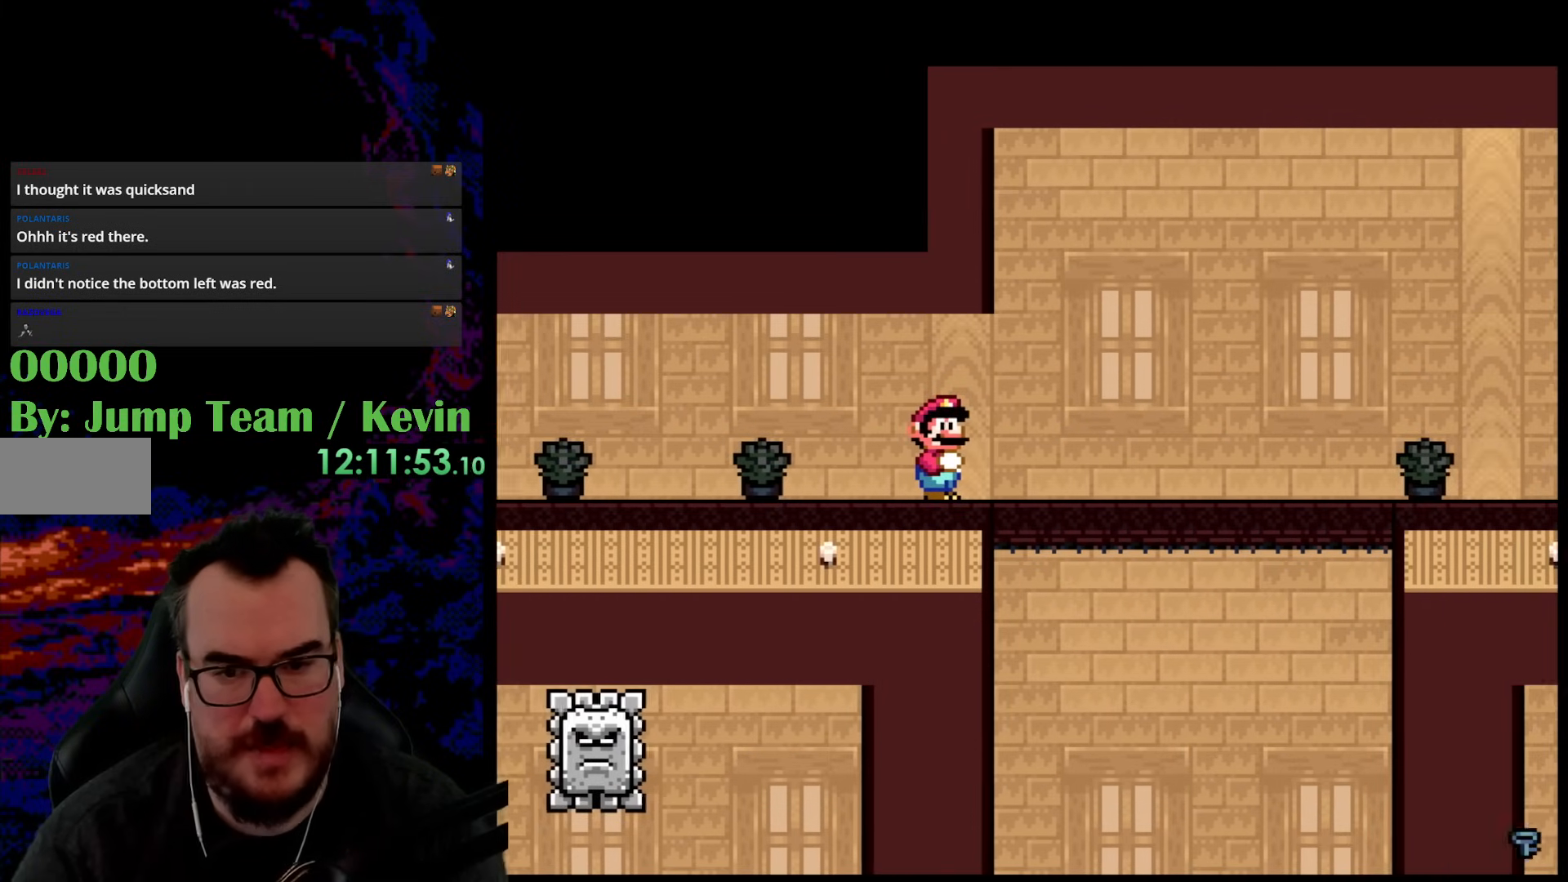
Gameplay with a controller (Nintendo layout); each line is a JSON object with the inputs held at the frame after it. "events" lists button and stick changes between this image and that frame as [ms after this image, input, new state], when the widget could be followed in between. Not read: L3 R3.
{"buttons": ["Y", "DPAD_RIGHT"], "events": [[67, "DPAD_RIGHT", "down"]]}
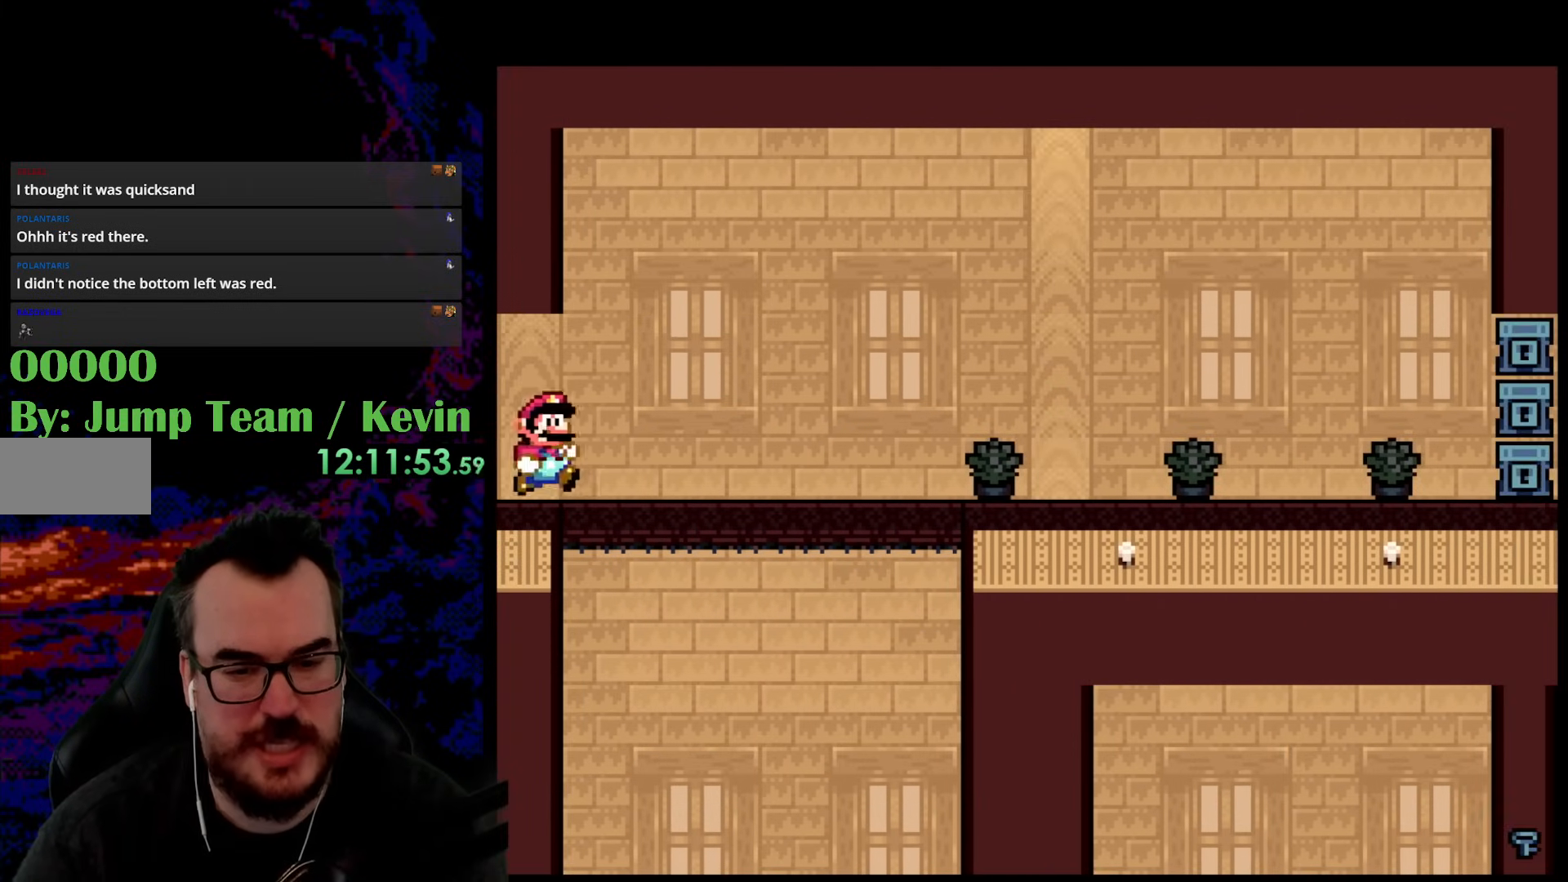
{"buttons": ["Y", "DPAD_RIGHT"], "events": []}
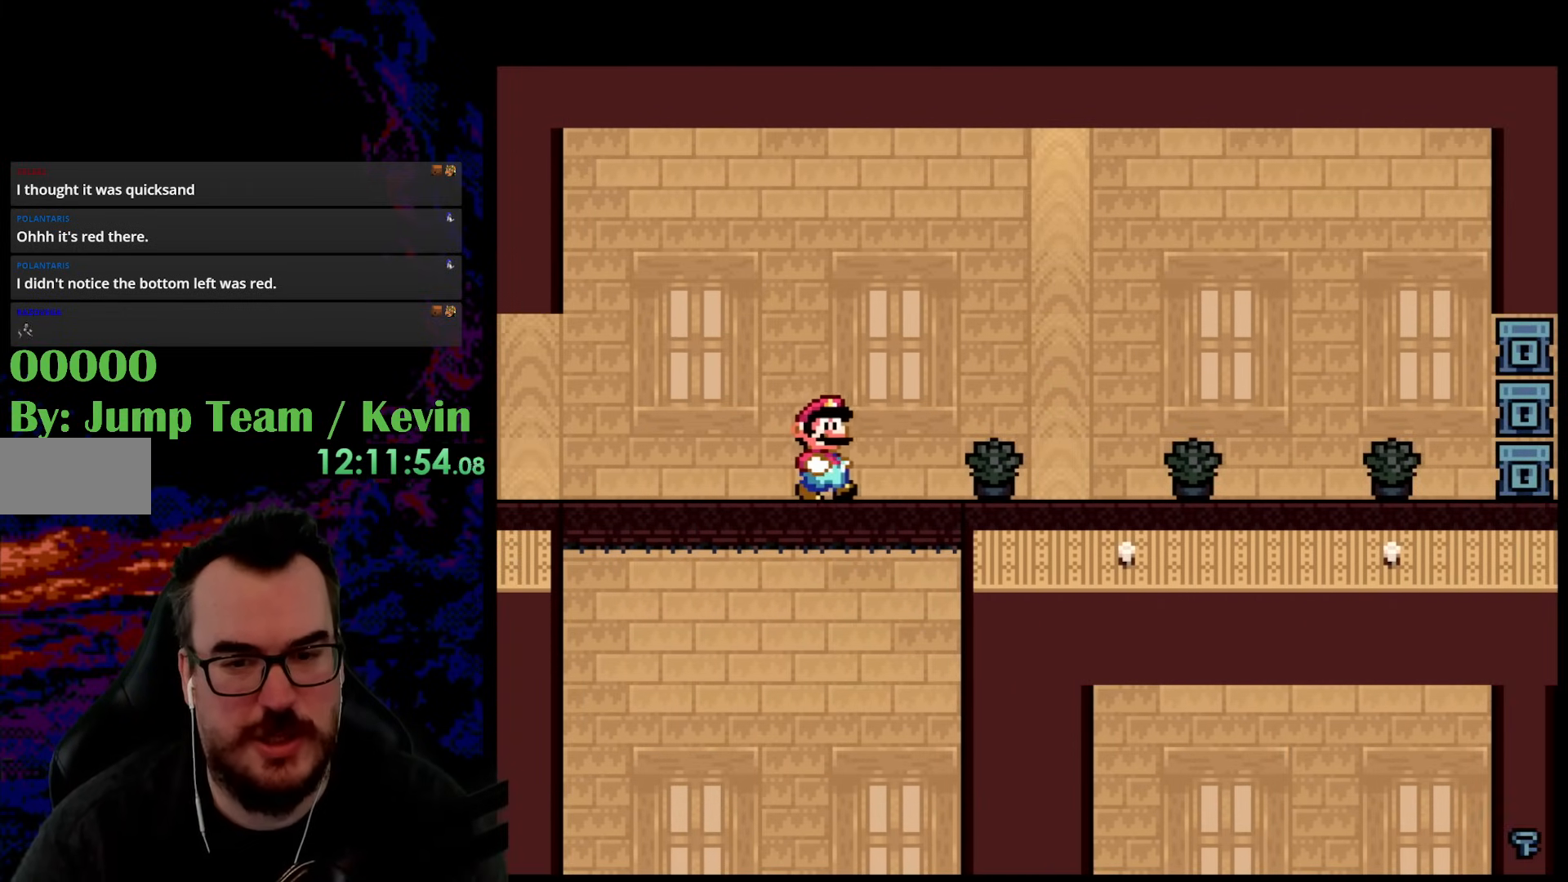
{"buttons": ["Y", "DPAD_RIGHT"], "events": []}
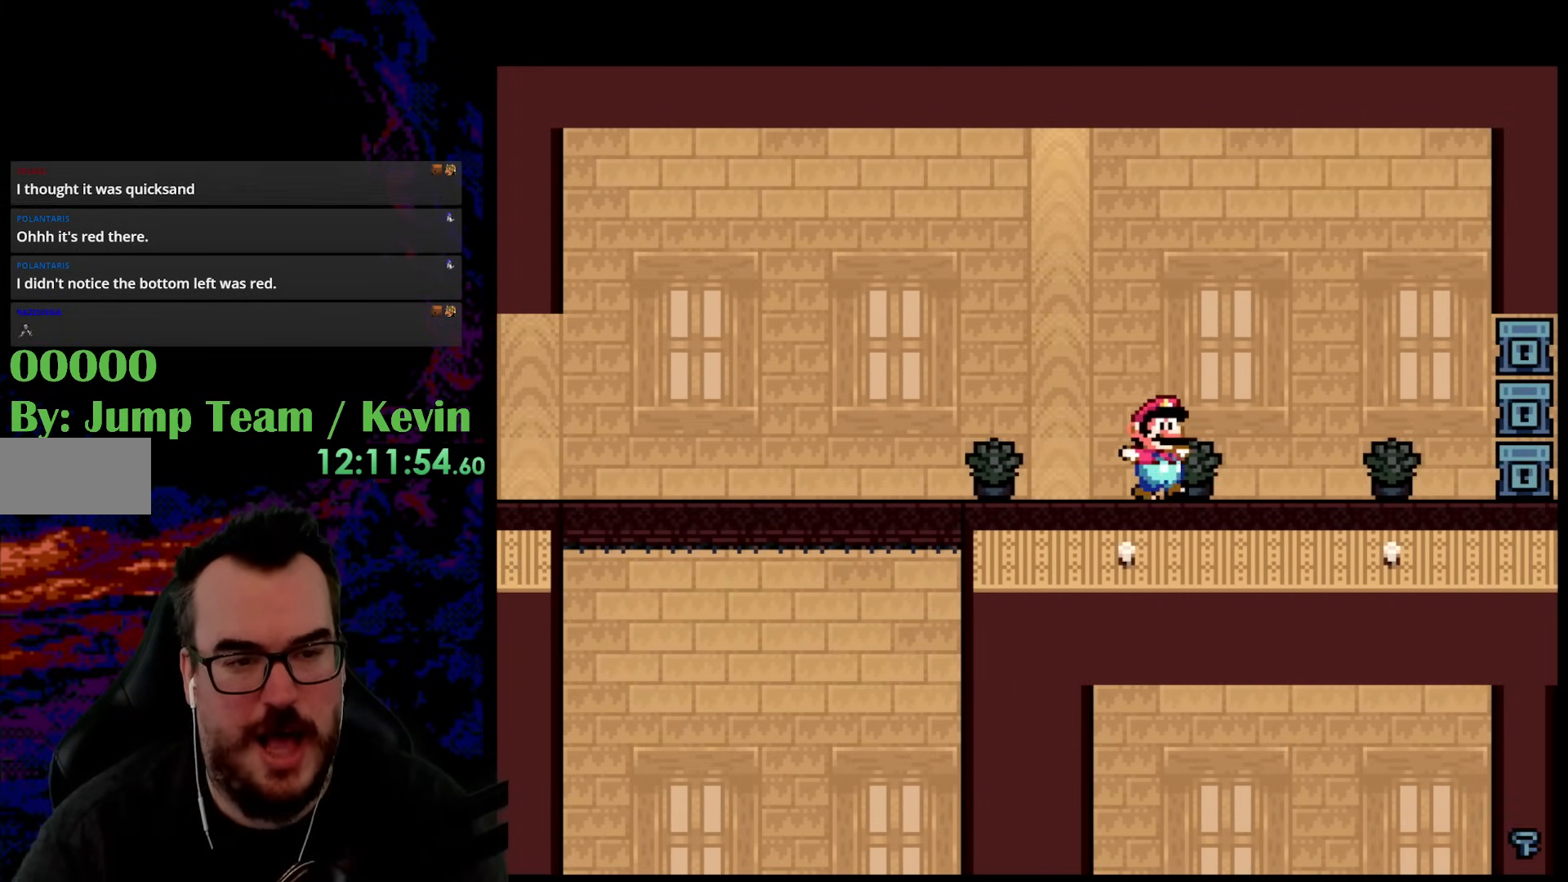
{"buttons": ["Y", "DPAD_RIGHT"], "events": []}
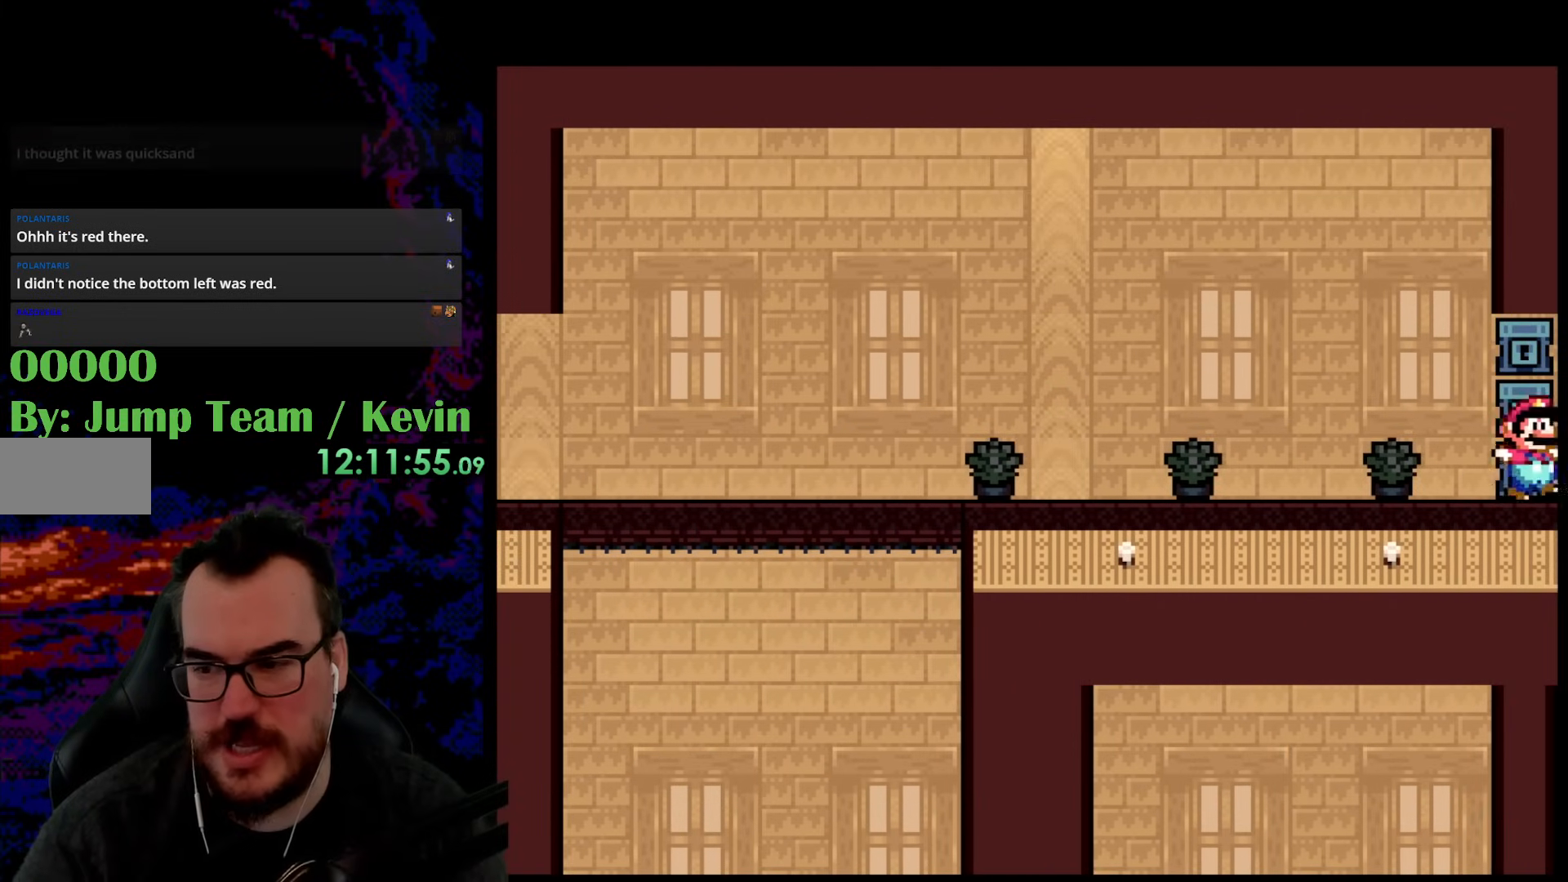
{"buttons": [], "events": [[383, "DPAD_RIGHT", "up"], [400, "Y", "up"]]}
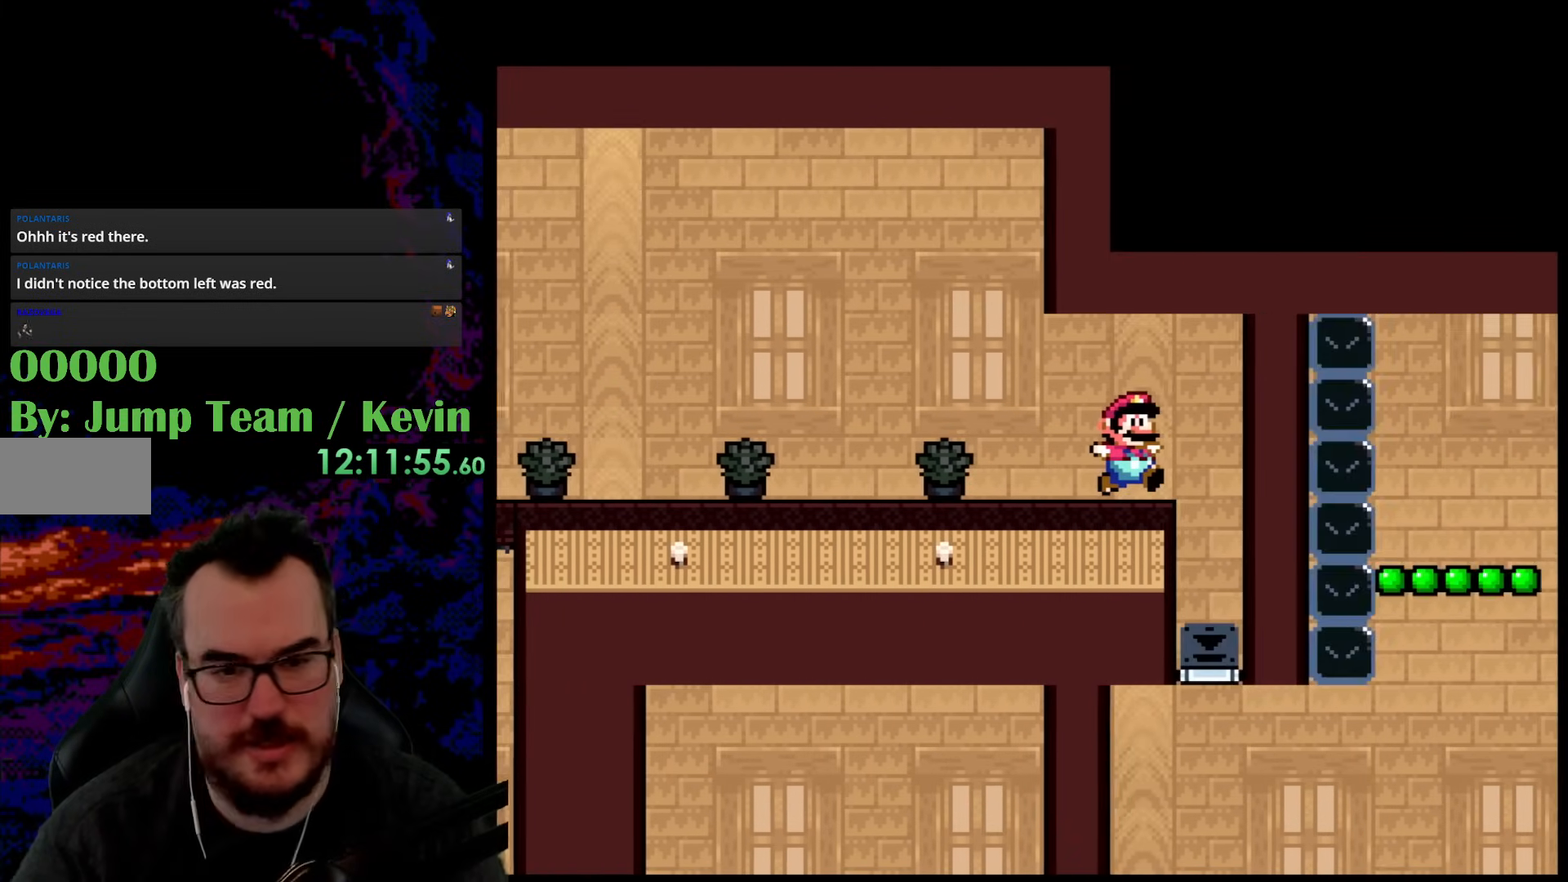
{"buttons": ["Y", "DPAD_RIGHT"], "events": [[100, "Y", "down"], [333, "DPAD_RIGHT", "down"]]}
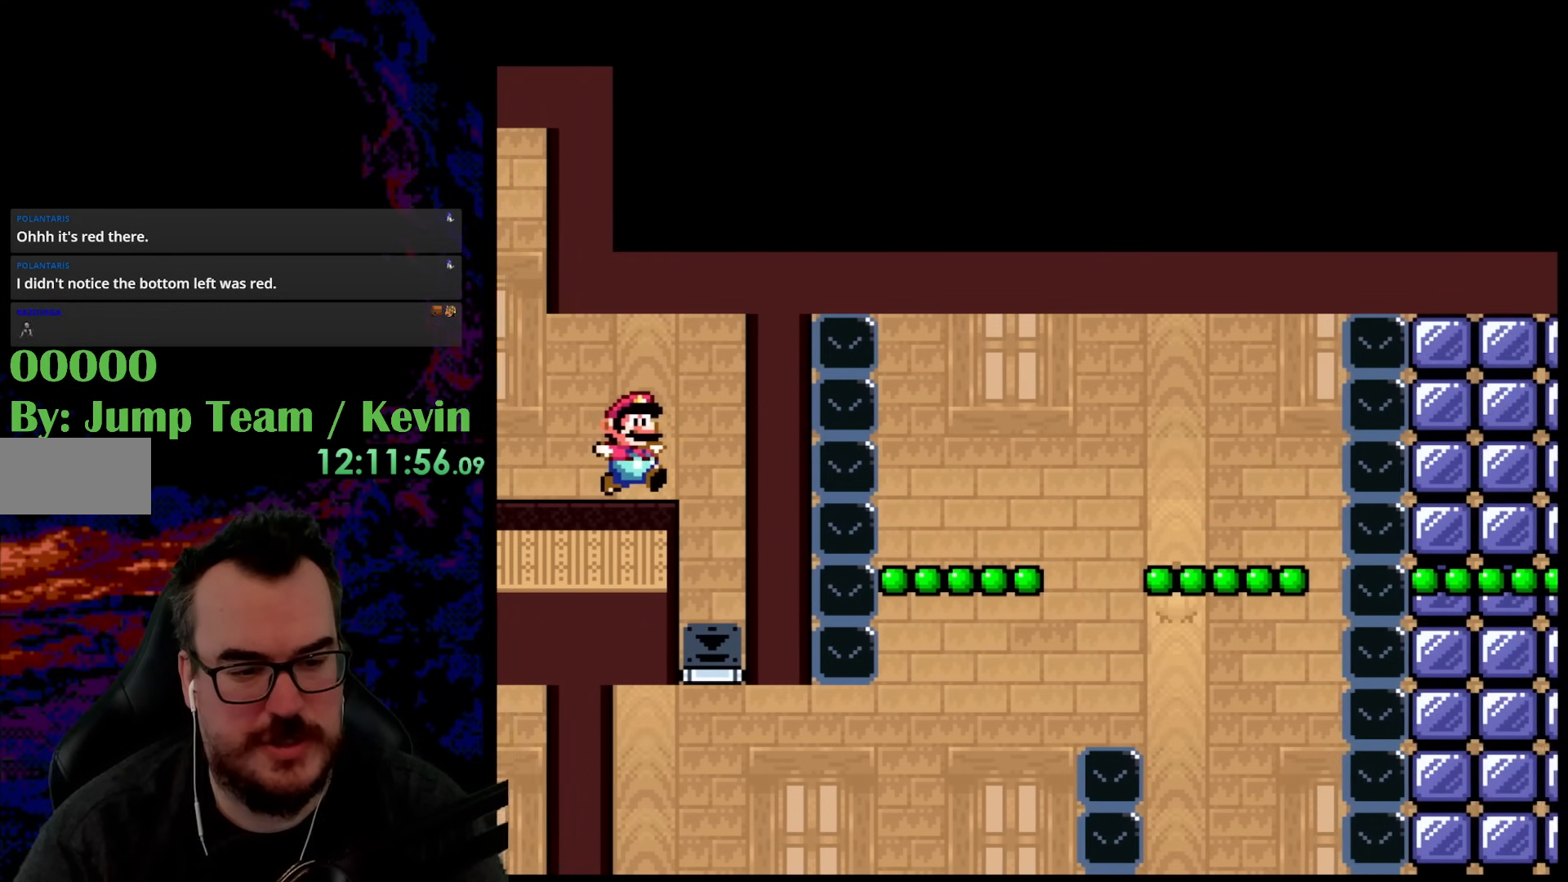
{"buttons": ["Y"], "events": [[383, "DPAD_RIGHT", "up"]]}
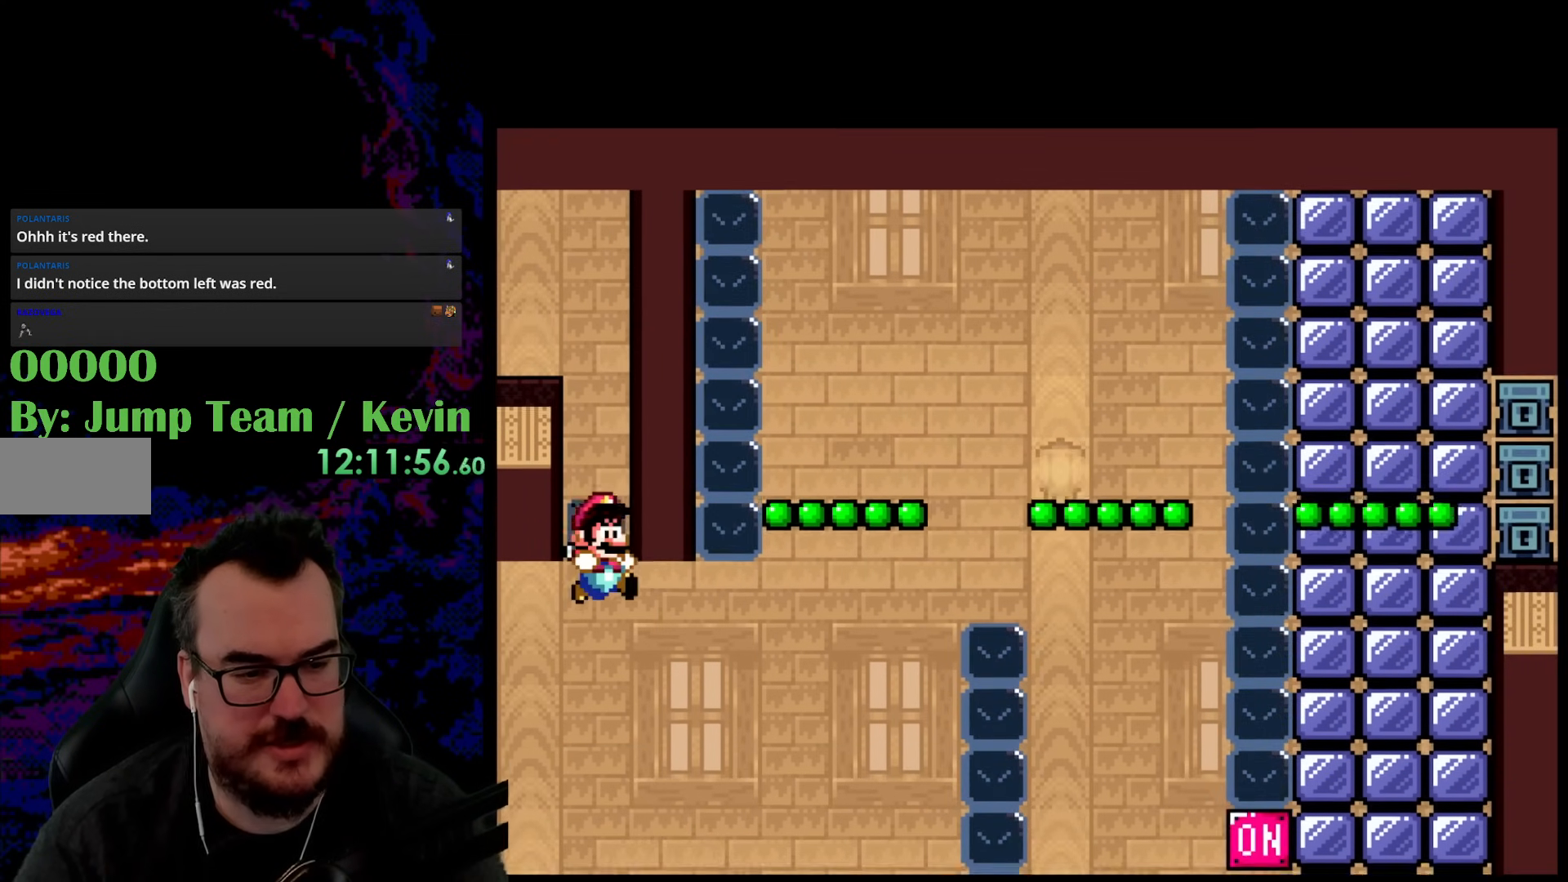
{"buttons": ["Y"], "events": []}
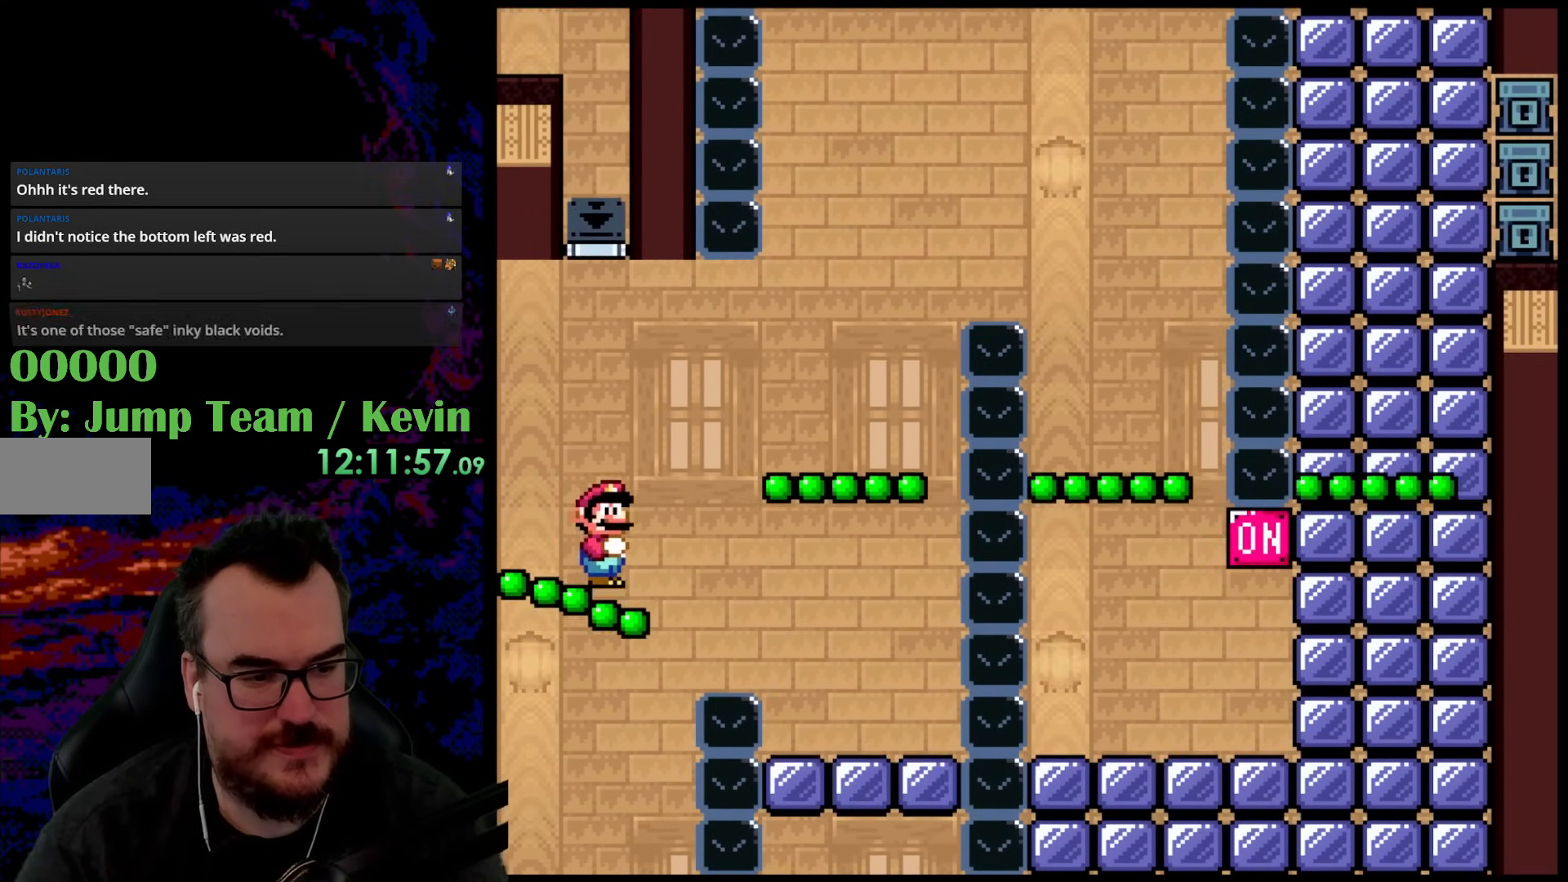
{"buttons": ["Y"], "events": []}
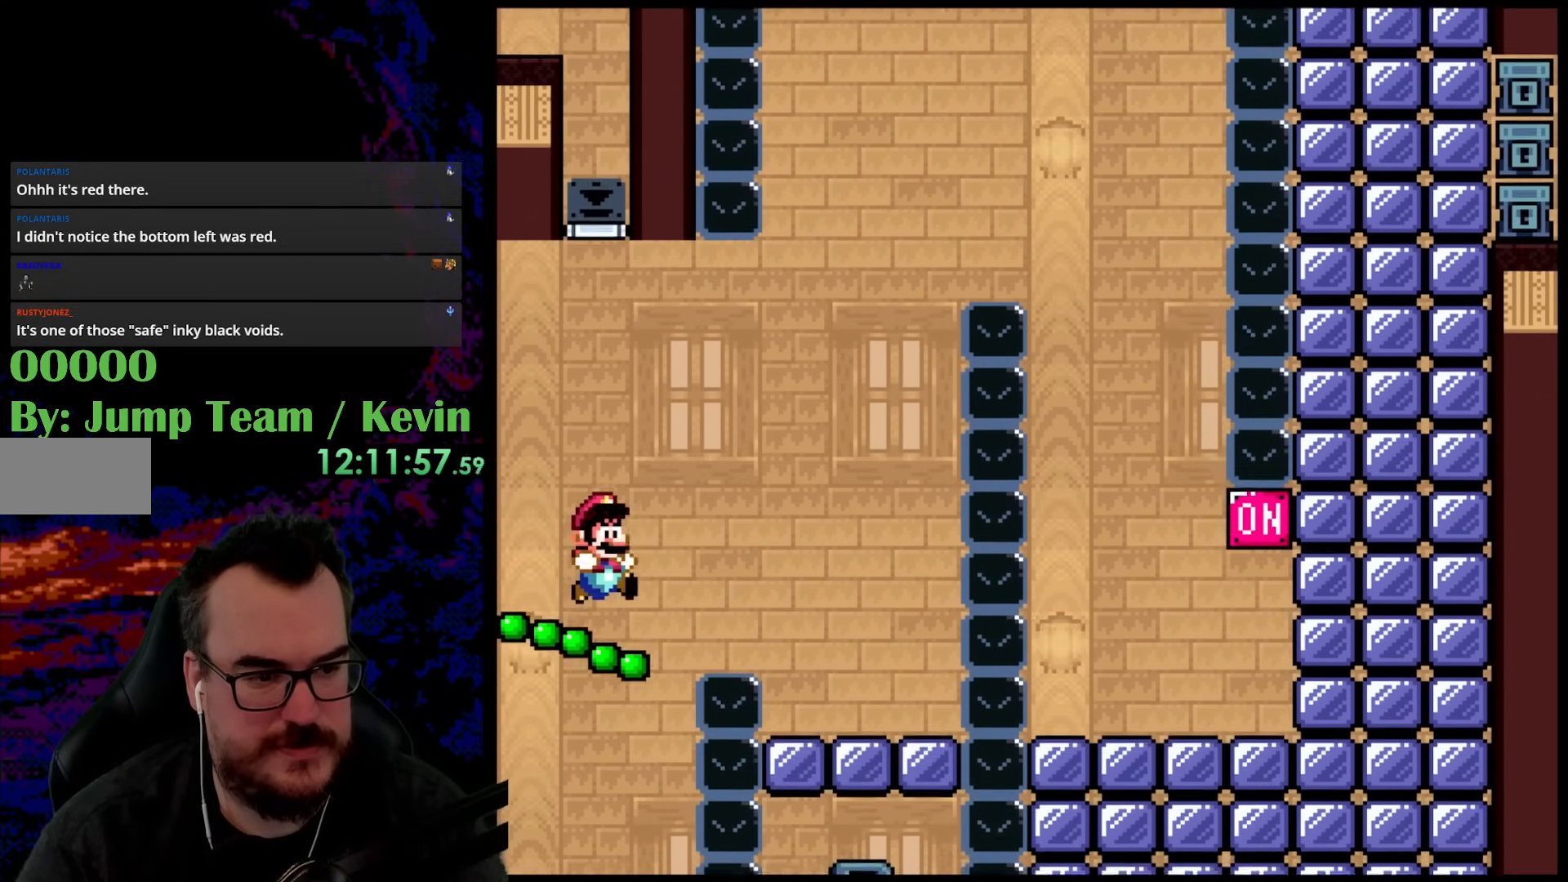
{"buttons": ["Y"], "events": []}
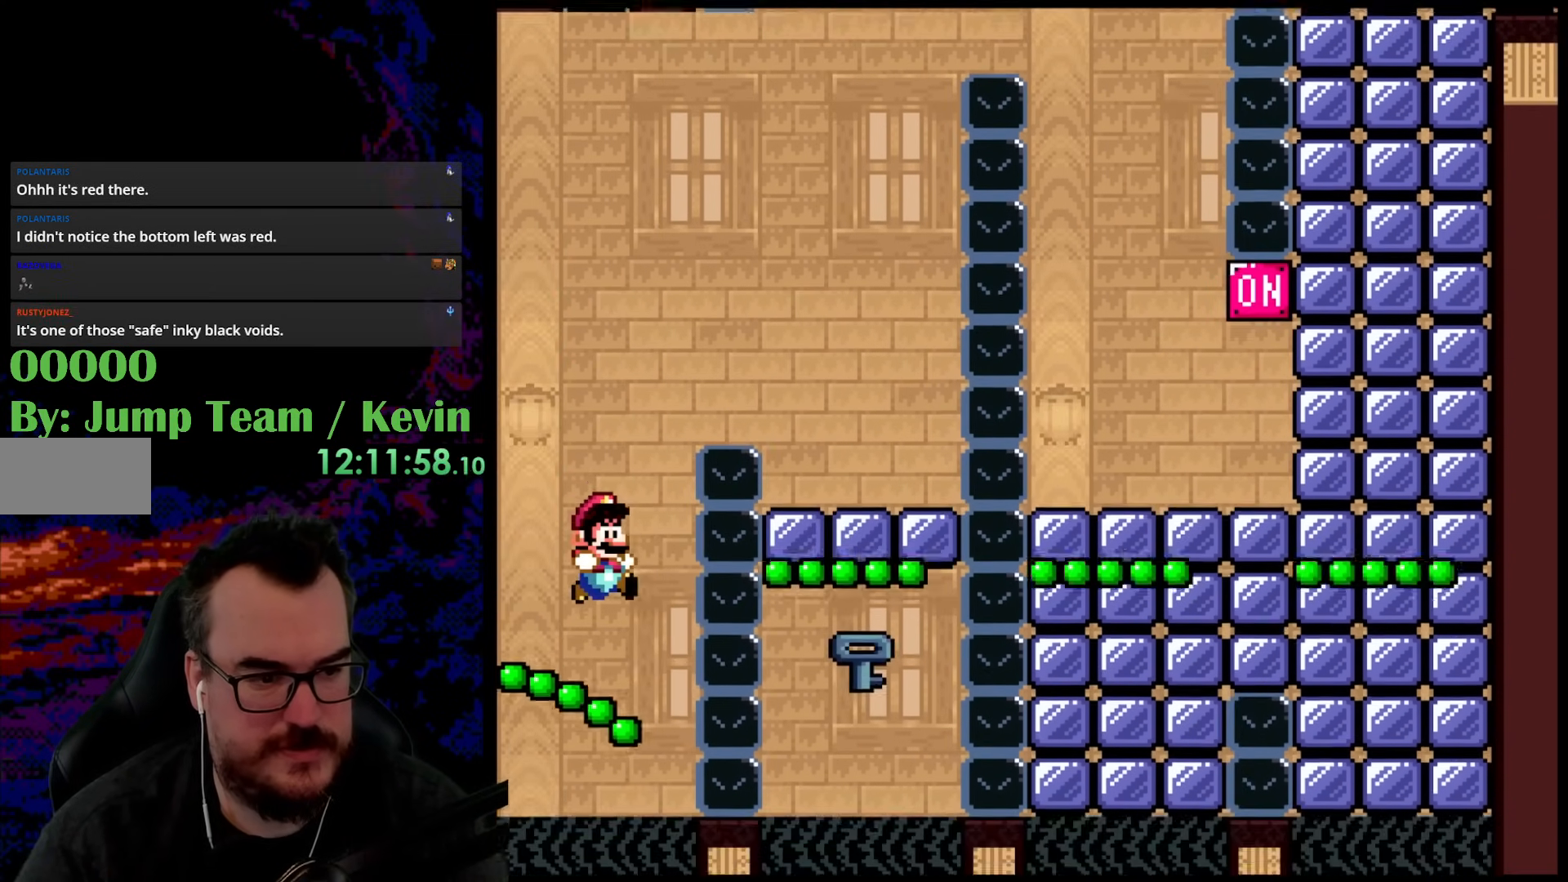
{"buttons": ["B", "Y", "DPAD_UP"], "events": [[317, "DPAD_UP", "down"], [333, "B", "down"]]}
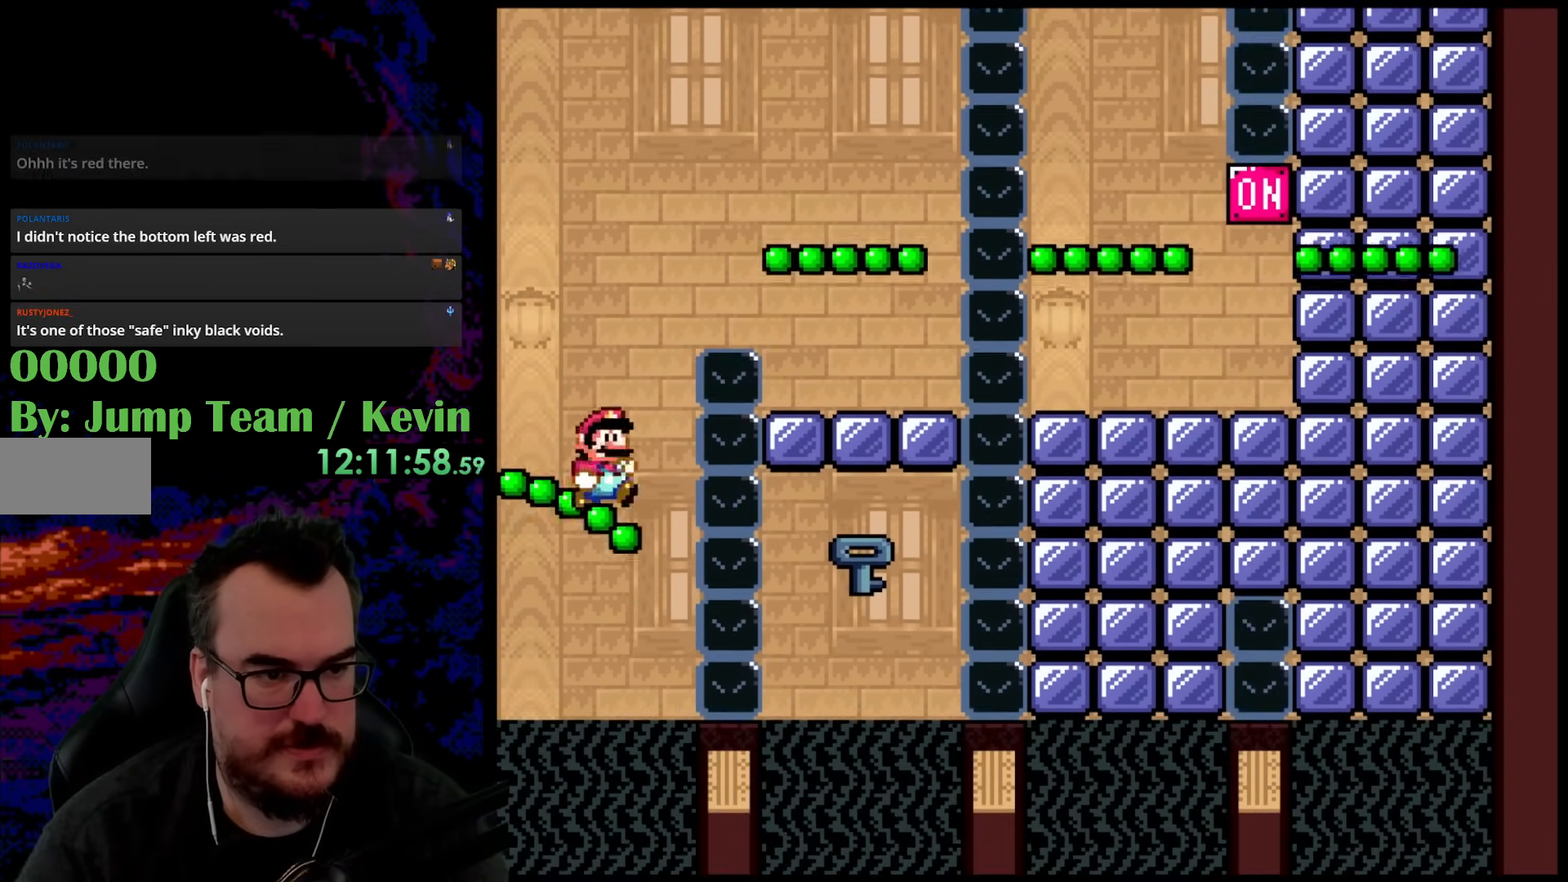
{"buttons": ["Y", "DPAD_RIGHT"], "events": [[33, "DPAD_RIGHT", "down"], [133, "B", "up"], [217, "DPAD_UP", "up"], [250, "DPAD_UP", "down"], [267, "B", "down"], [383, "DPAD_UP", "up"], [450, "B", "up"]]}
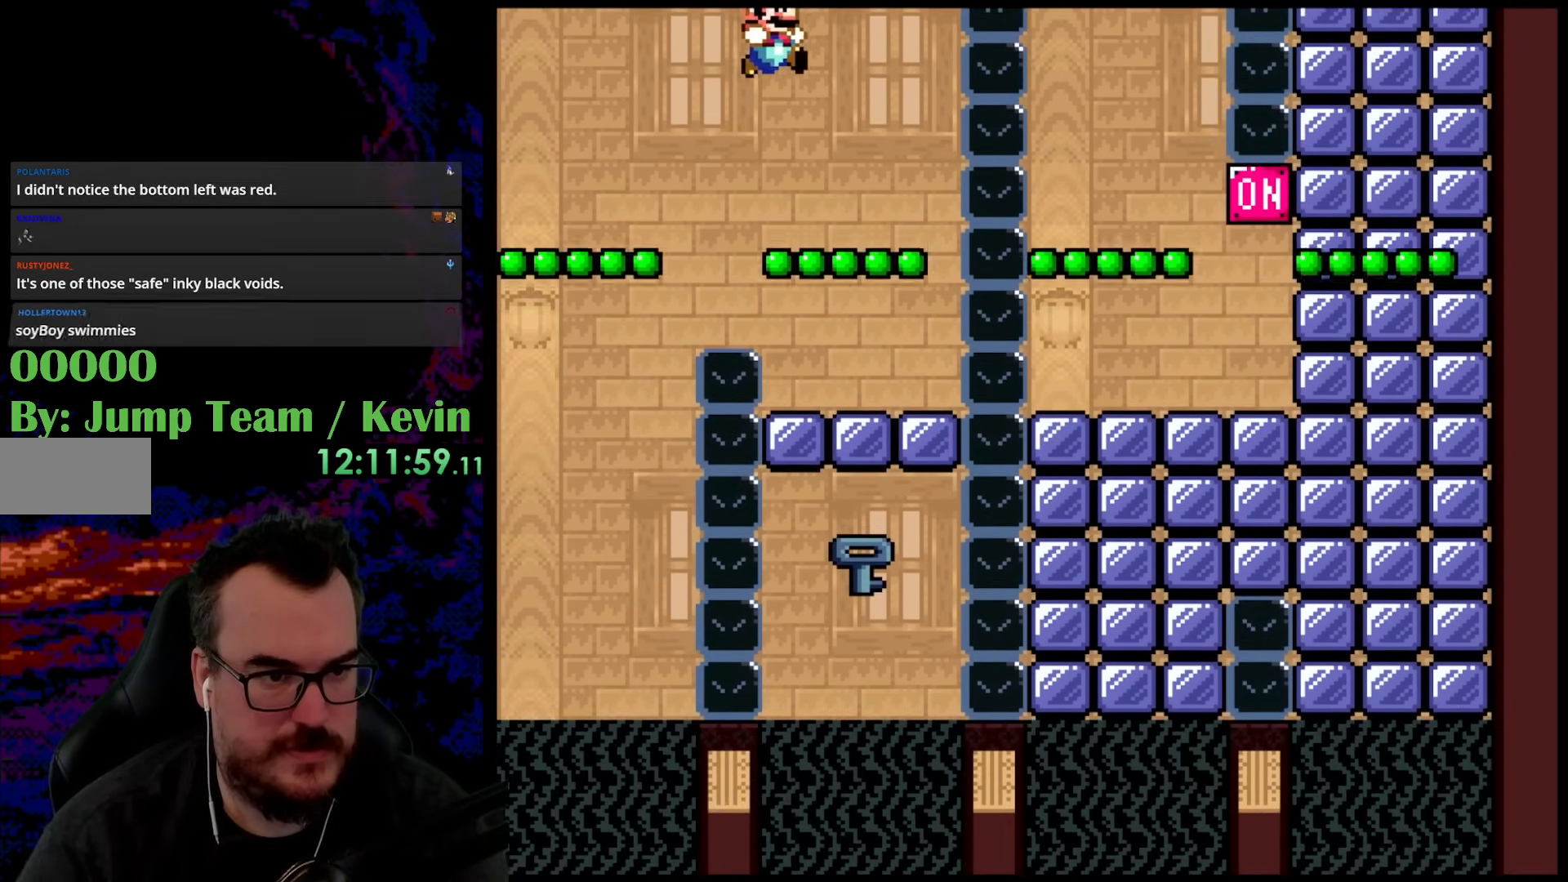
{"buttons": ["Y"], "events": [[133, "DPAD_UP", "down"], [167, "DPAD_RIGHT", "up"], [183, "DPAD_LEFT", "down"], [200, "DPAD_UP", "up"], [333, "DPAD_LEFT", "up"]]}
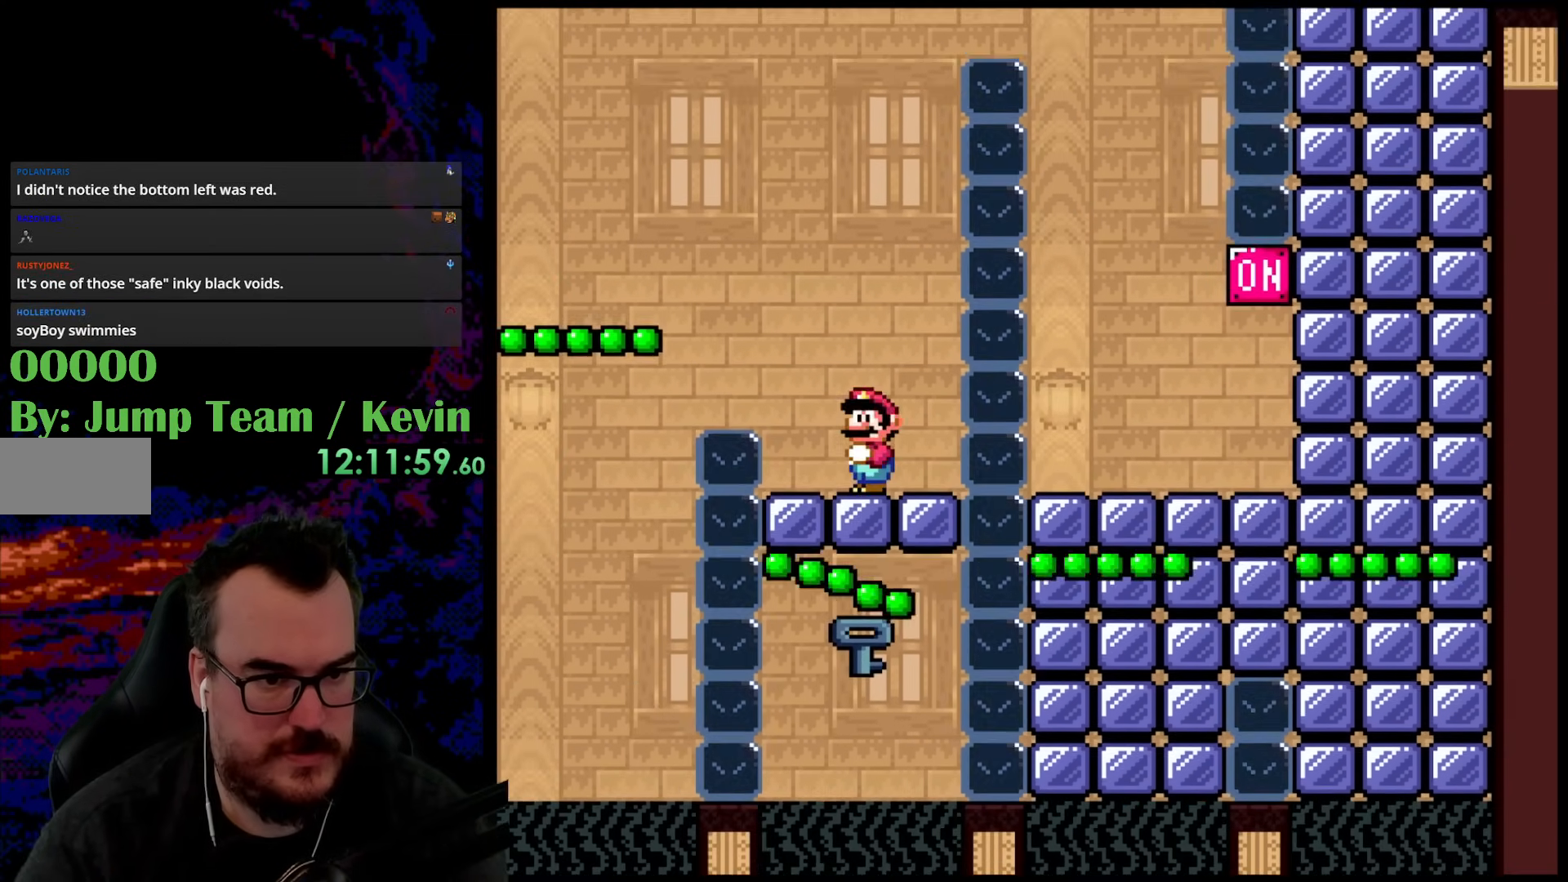
{"buttons": ["B", "Y", "DPAD_DOWN"], "events": [[417, "DPAD_DOWN", "down"], [483, "B", "down"]]}
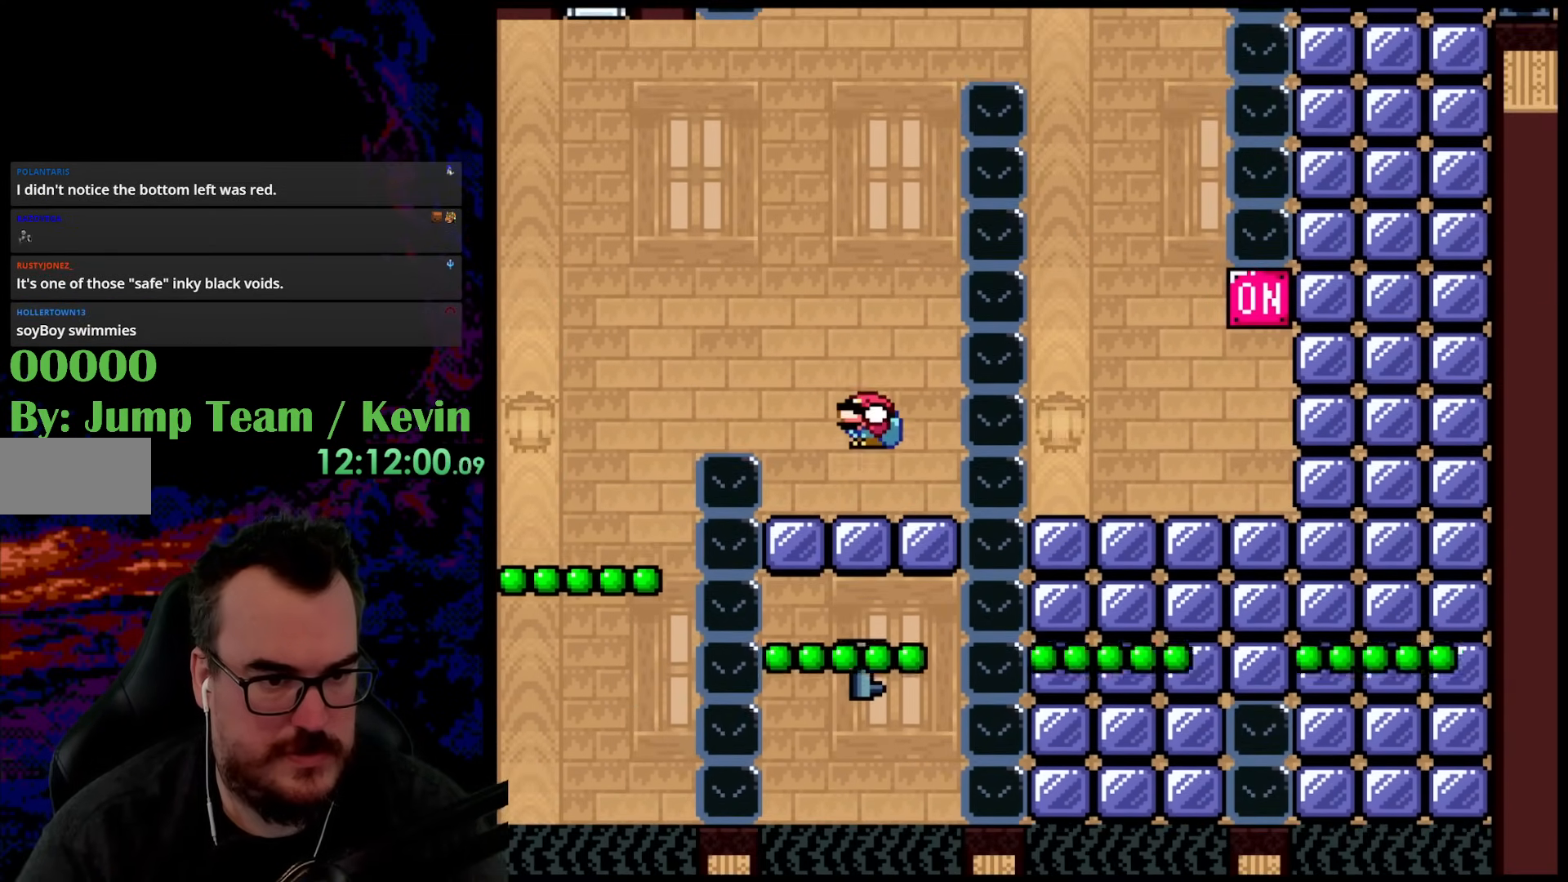
{"buttons": ["Y", "DPAD_LEFT"], "events": [[200, "DPAD_DOWN", "up"], [300, "DPAD_RIGHT", "down"], [317, "B", "up"], [467, "DPAD_LEFT", "down"], [467, "DPAD_RIGHT", "up"]]}
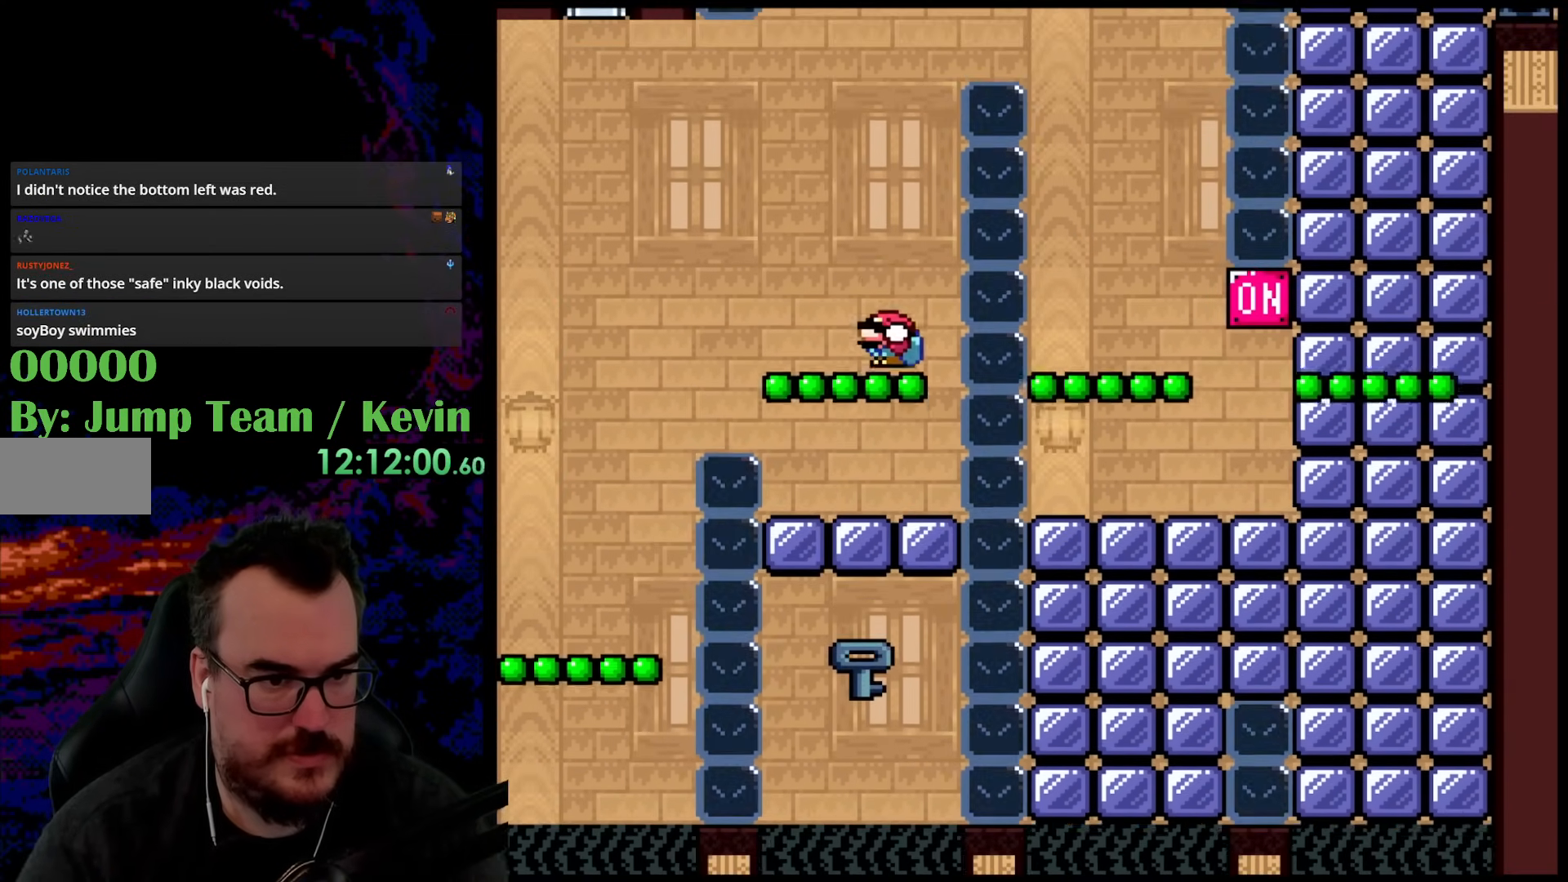
{"buttons": ["Y", "DPAD_RIGHT"], "events": [[133, "DPAD_LEFT", "up"], [150, "B", "down"], [383, "DPAD_RIGHT", "down"], [467, "B", "up"]]}
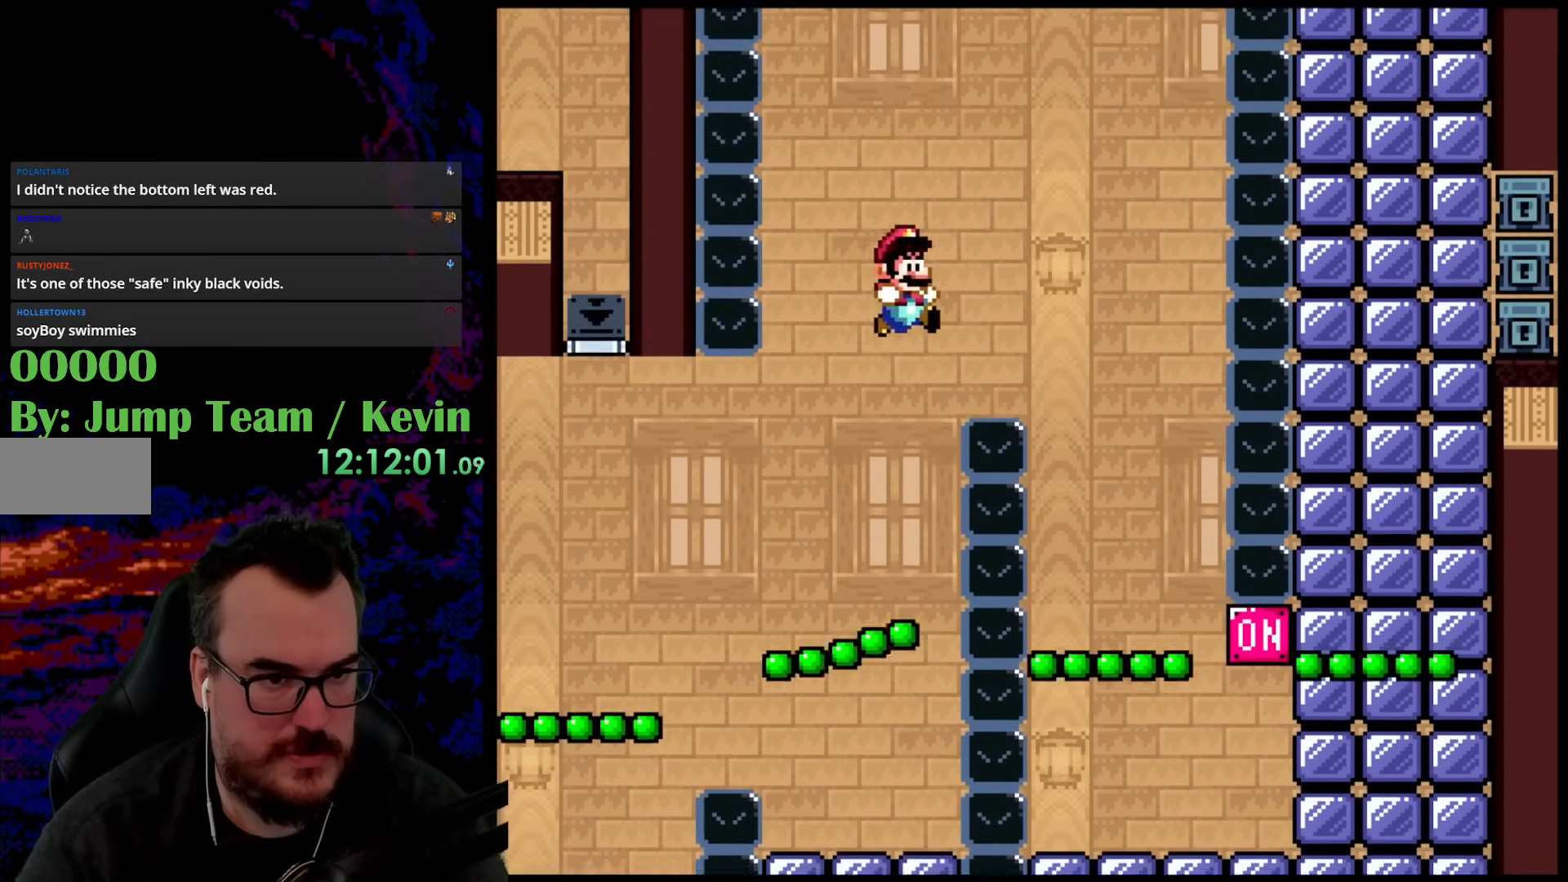
{"buttons": ["Y", "DPAD_LEFT"], "events": [[117, "B", "down"], [283, "B", "up"], [417, "DPAD_DOWN", "down"], [417, "DPAD_LEFT", "down"], [417, "DPAD_RIGHT", "up"], [433, "DPAD_DOWN", "up"]]}
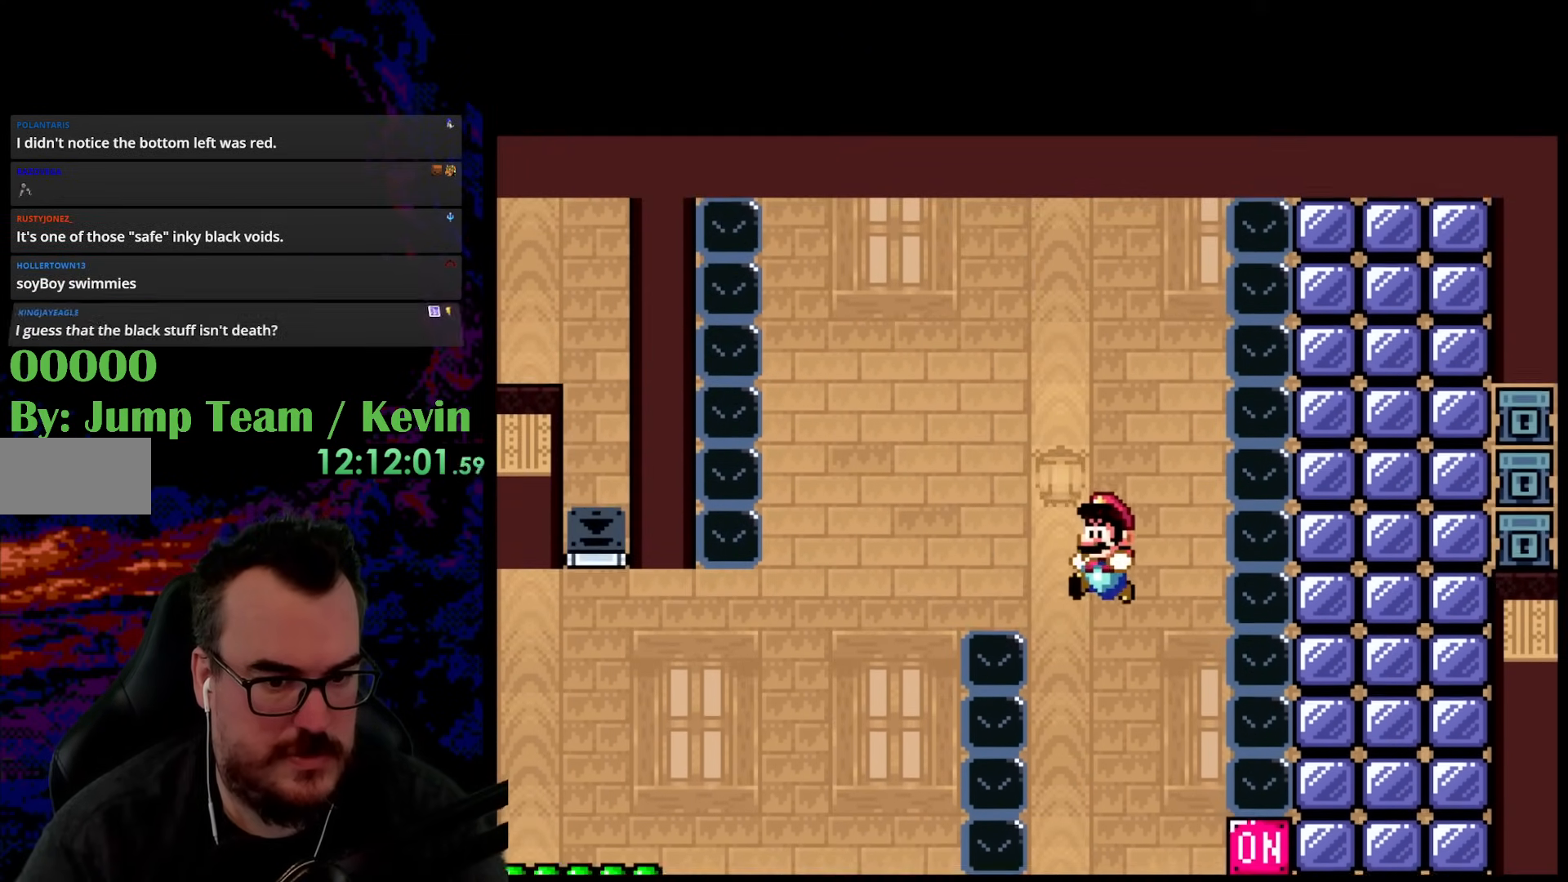
{"buttons": ["Y", "DPAD_RIGHT"], "events": [[67, "DPAD_LEFT", "up"], [133, "DPAD_RIGHT", "down"]]}
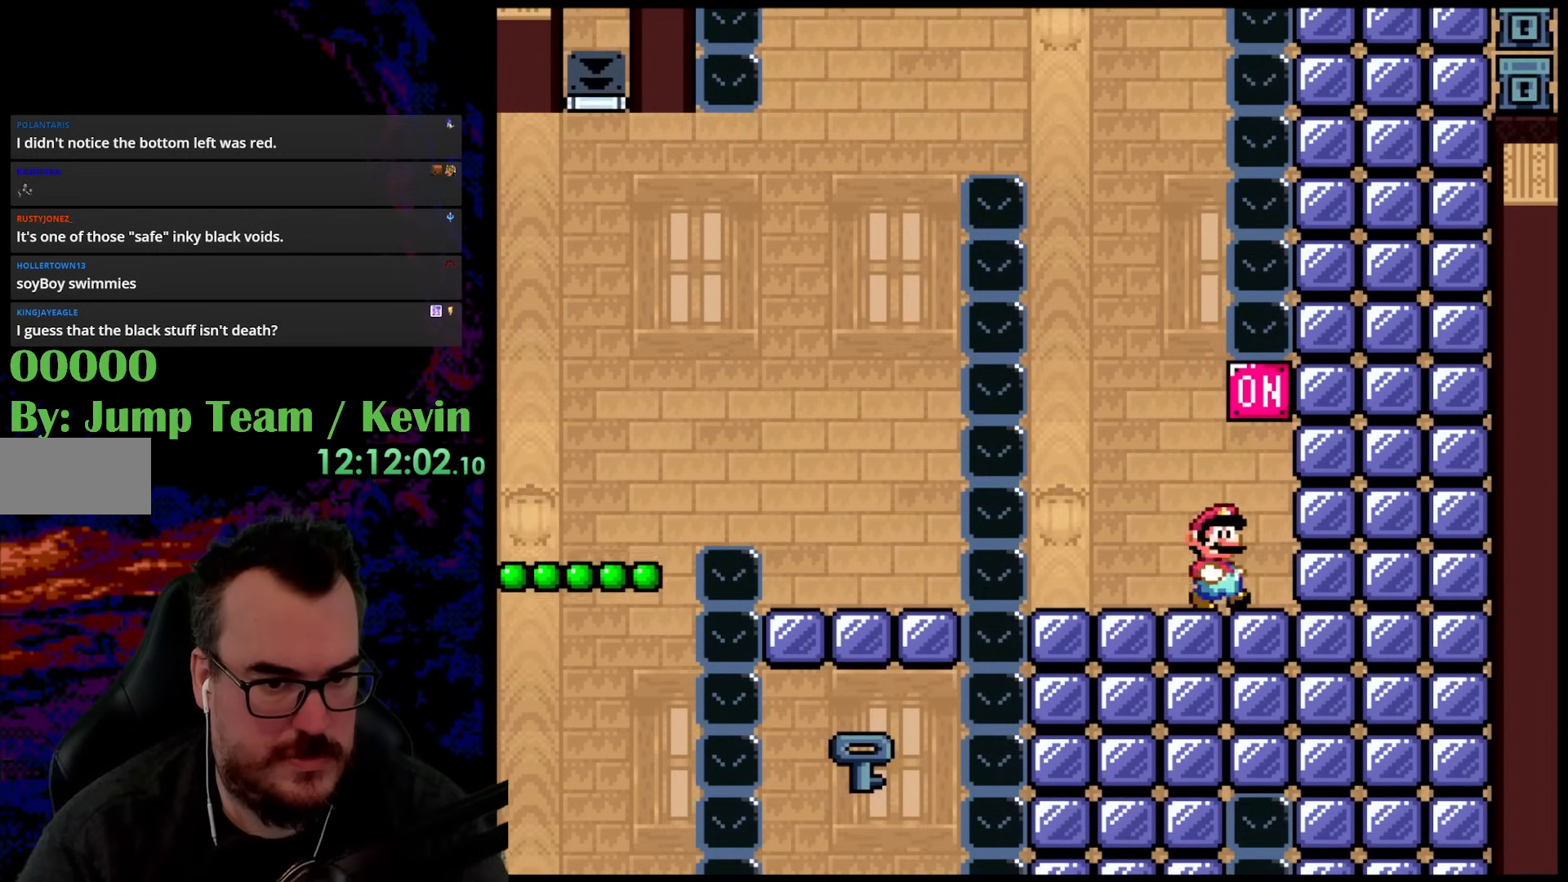
{"buttons": ["Y"], "events": [[167, "DPAD_RIGHT", "up"]]}
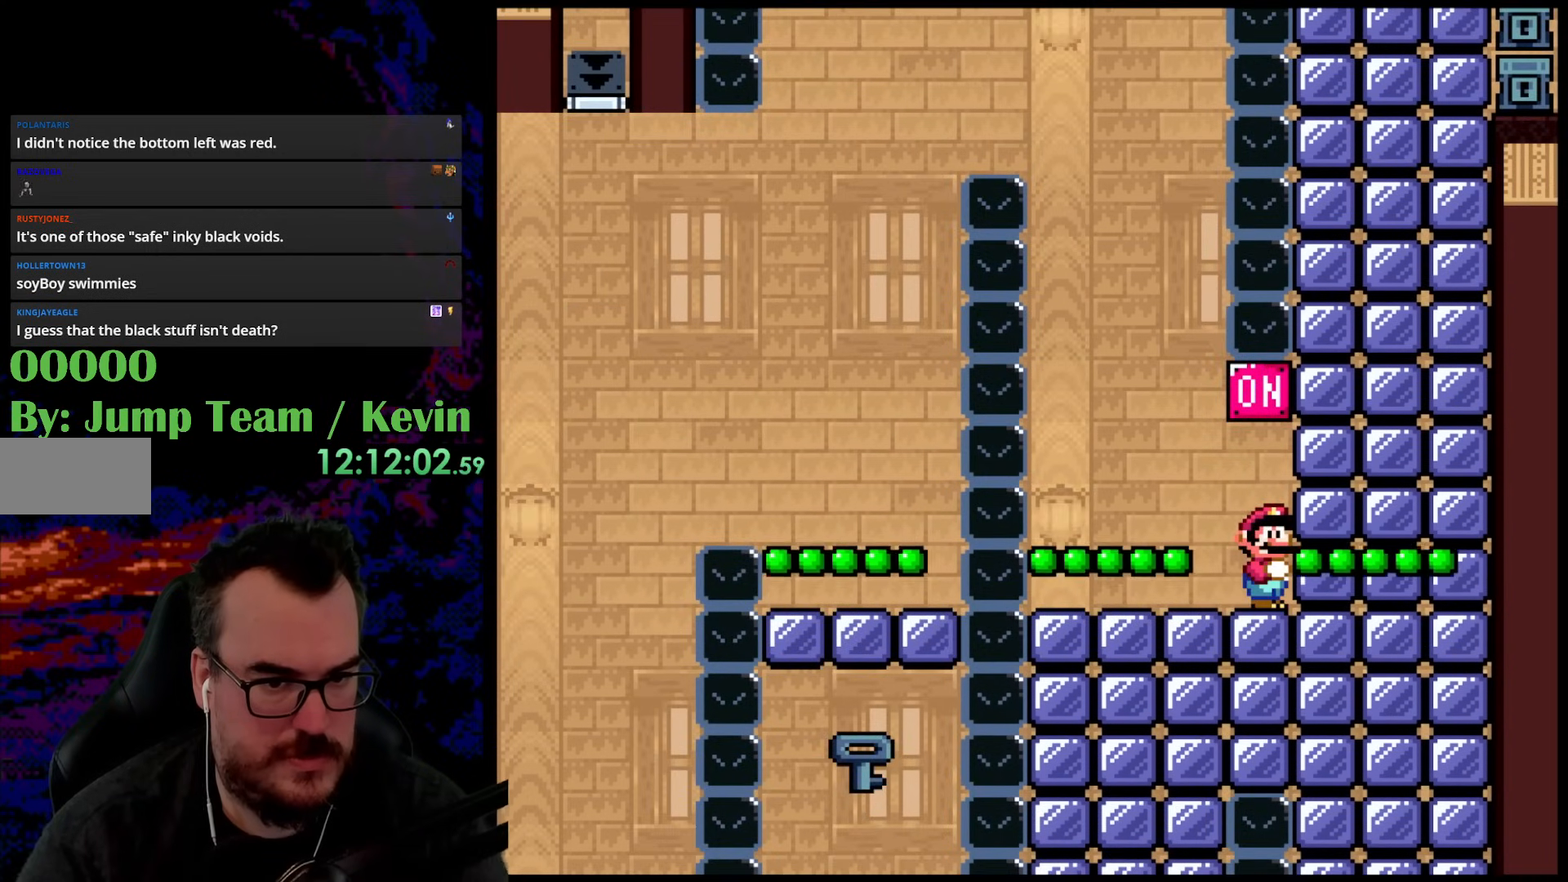
{"buttons": ["Y", "DPAD_DOWN"], "events": [[467, "DPAD_DOWN", "down"]]}
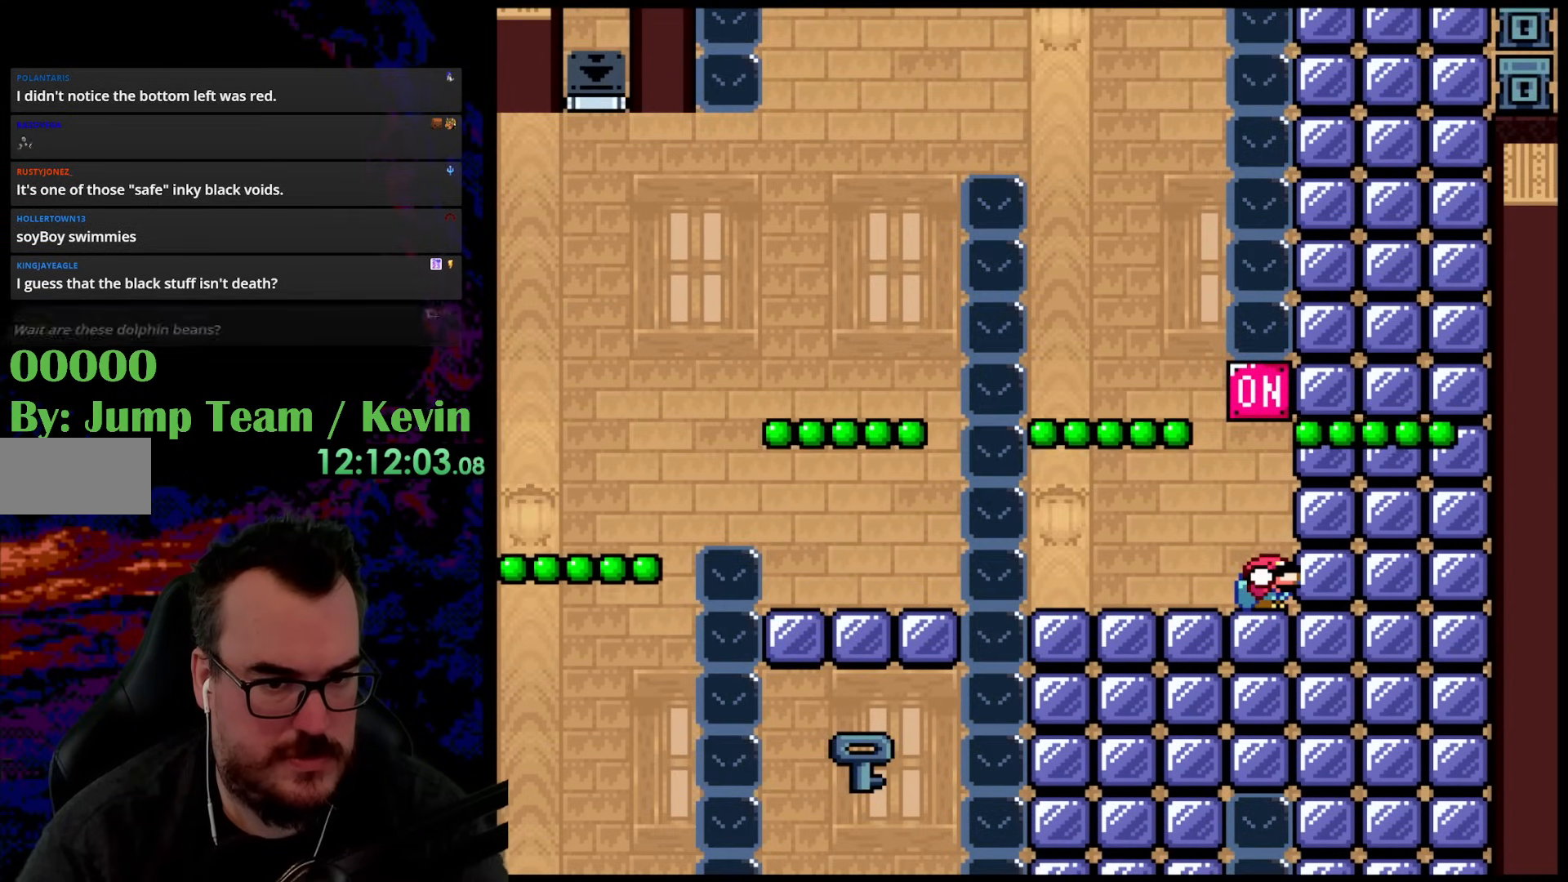
{"buttons": ["Y", "DPAD_DOWN"], "events": []}
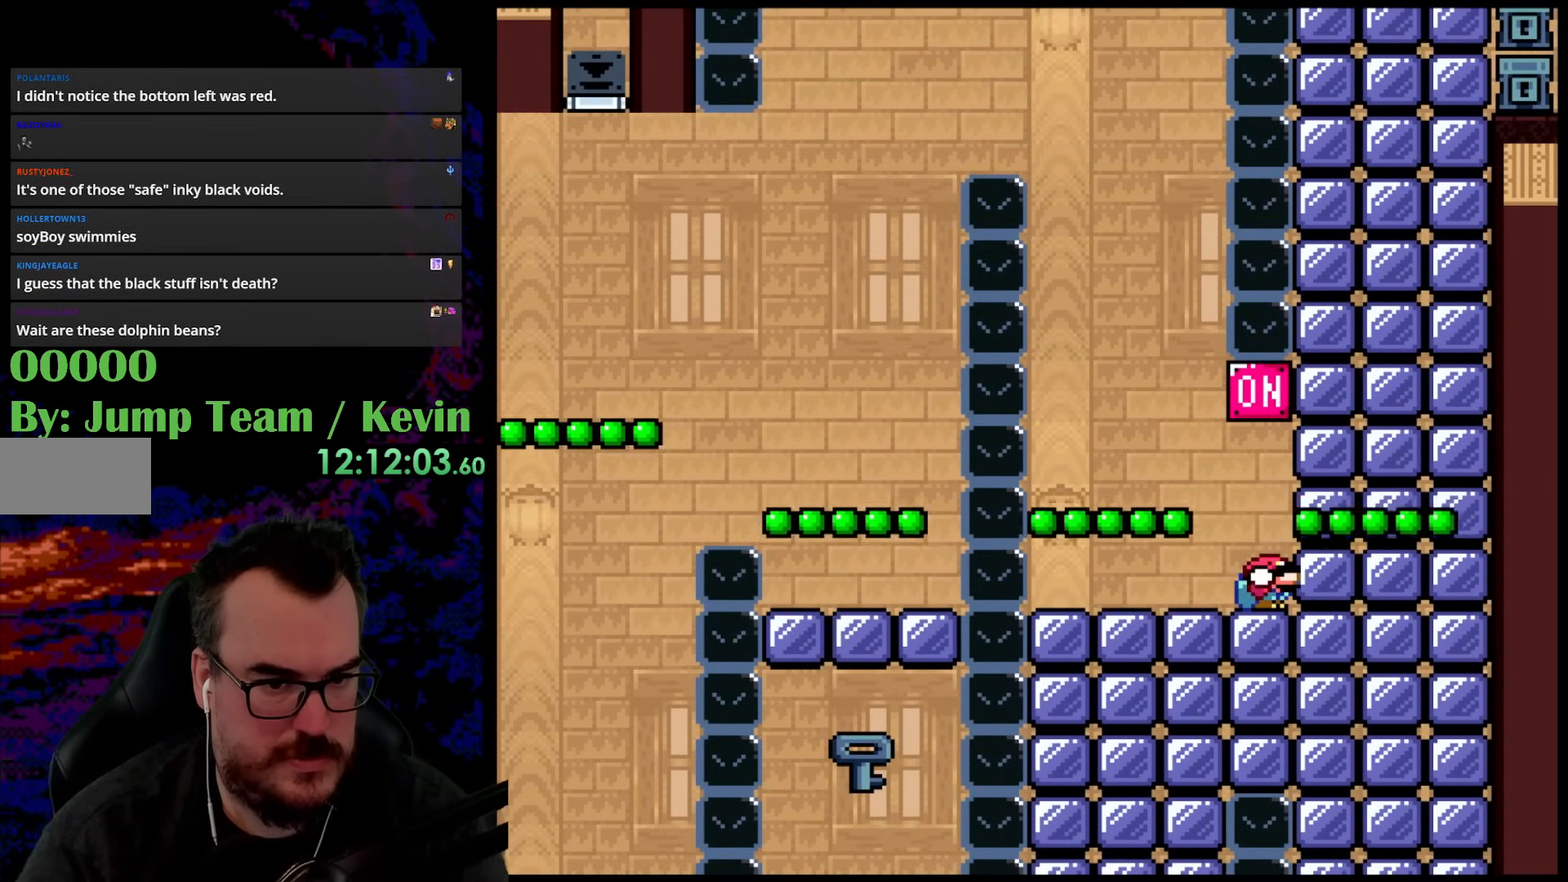
{"buttons": ["B", "Y", "DPAD_LEFT"], "events": [[317, "B", "down"], [433, "DPAD_LEFT", "down"], [483, "DPAD_DOWN", "up"]]}
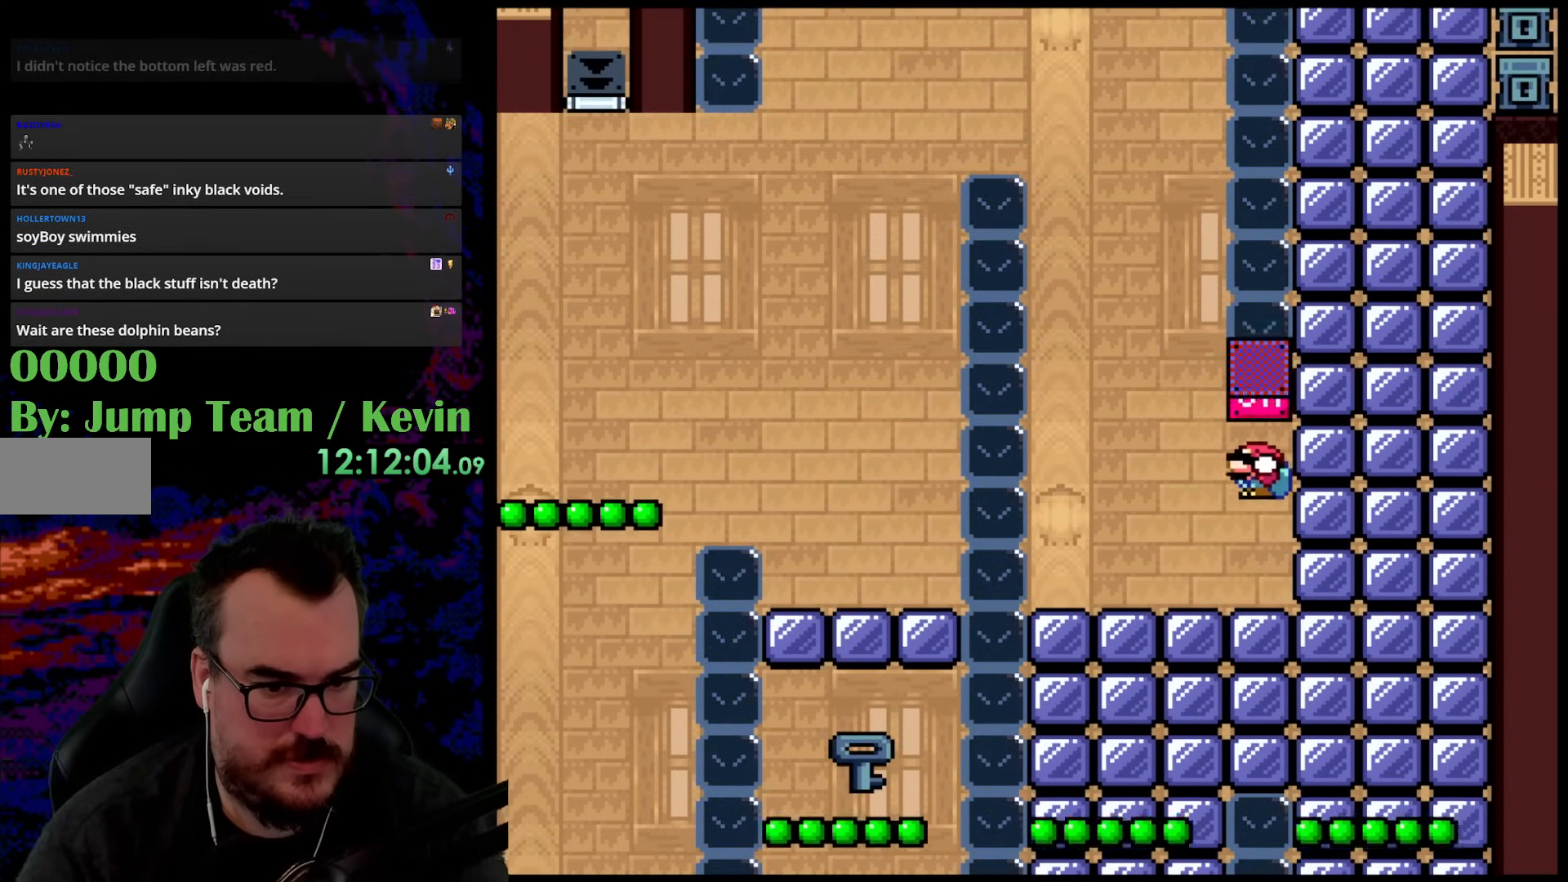
{"buttons": ["B", "Y", "DPAD_LEFT"], "events": [[183, "DPAD_LEFT", "up"], [300, "DPAD_RIGHT", "down"], [333, "DPAD_UP", "down"], [350, "B", "up"], [350, "DPAD_LEFT", "down"], [350, "DPAD_RIGHT", "up"], [350, "DPAD_UP", "up"], [483, "B", "down"]]}
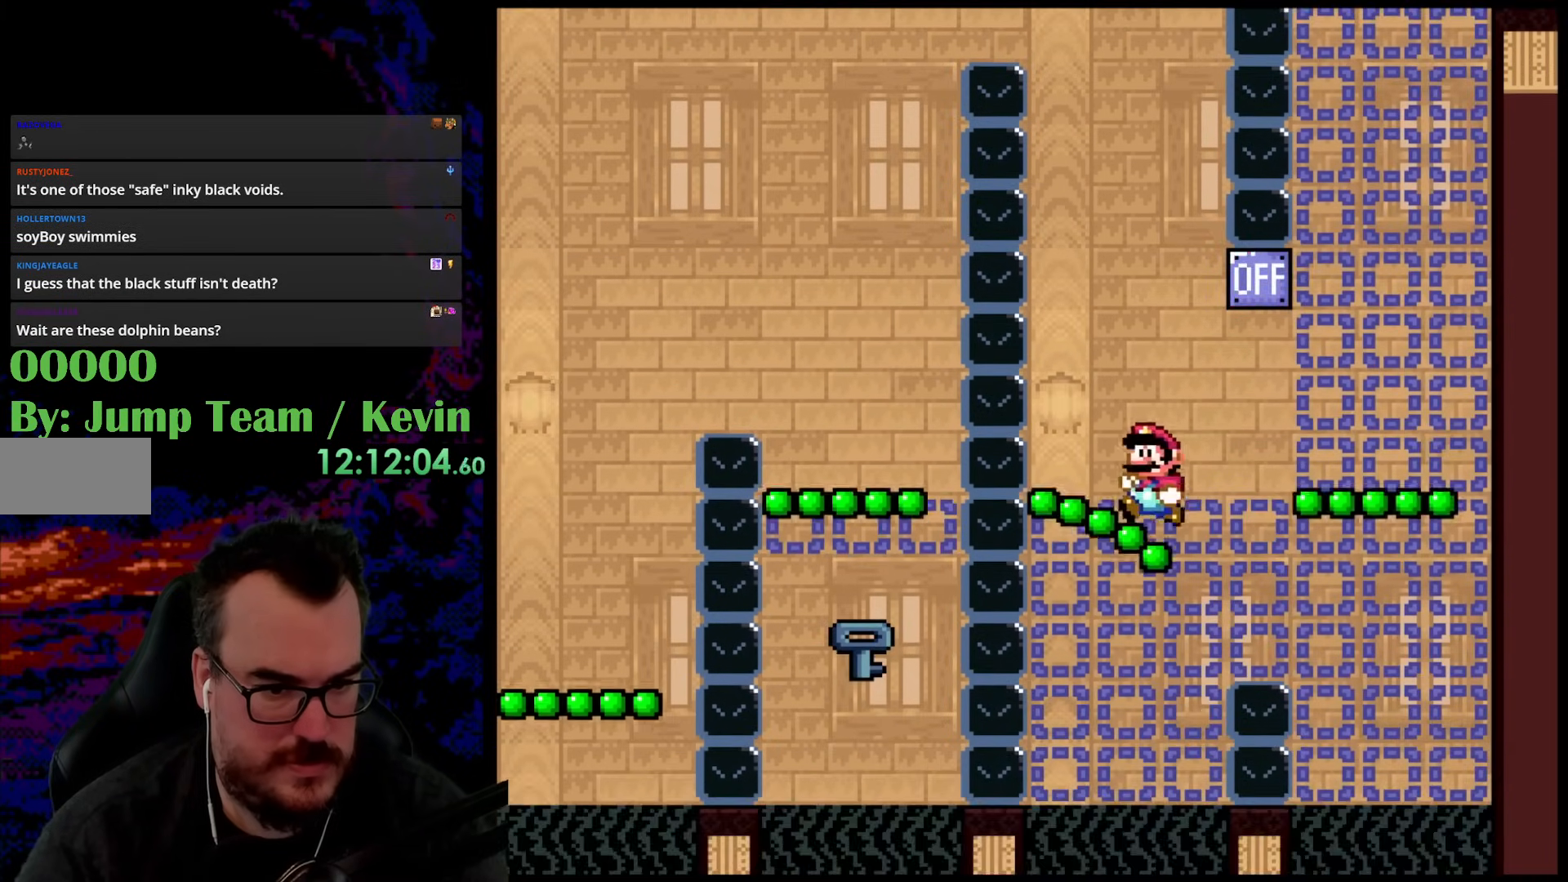
{"buttons": ["B", "Y", "DPAD_UP", "DPAD_LEFT"], "events": [[33, "DPAD_LEFT", "up"], [67, "DPAD_UP", "down"], [333, "DPAD_LEFT", "down"]]}
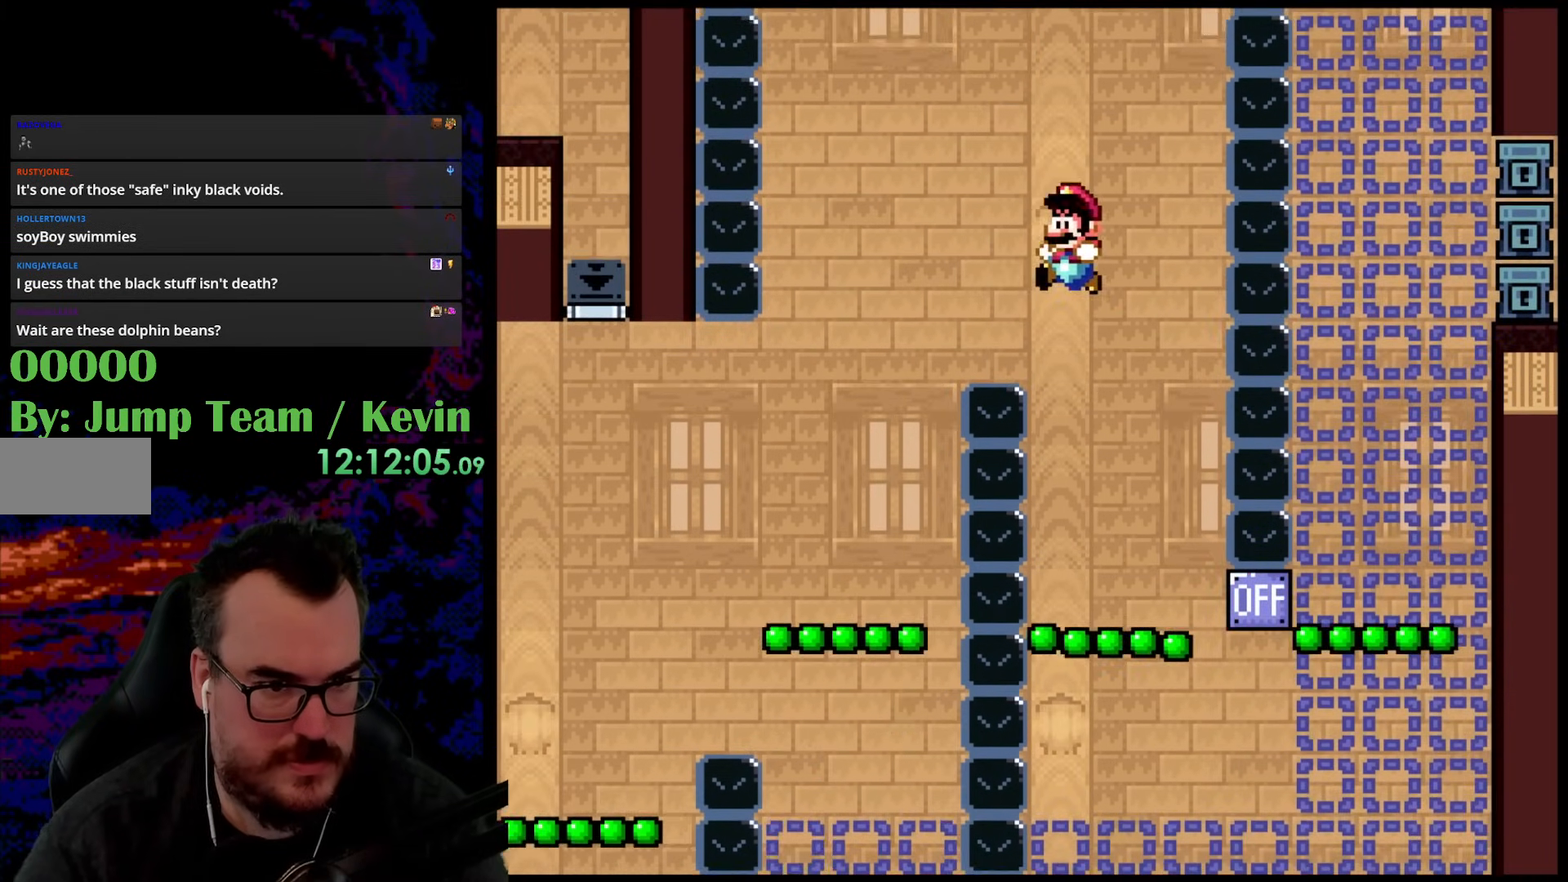
{"buttons": ["B", "Y", "DPAD_RIGHT"], "events": [[67, "B", "up"], [183, "B", "down"], [283, "DPAD_UP", "up"], [300, "DPAD_LEFT", "up"], [367, "DPAD_RIGHT", "down"]]}
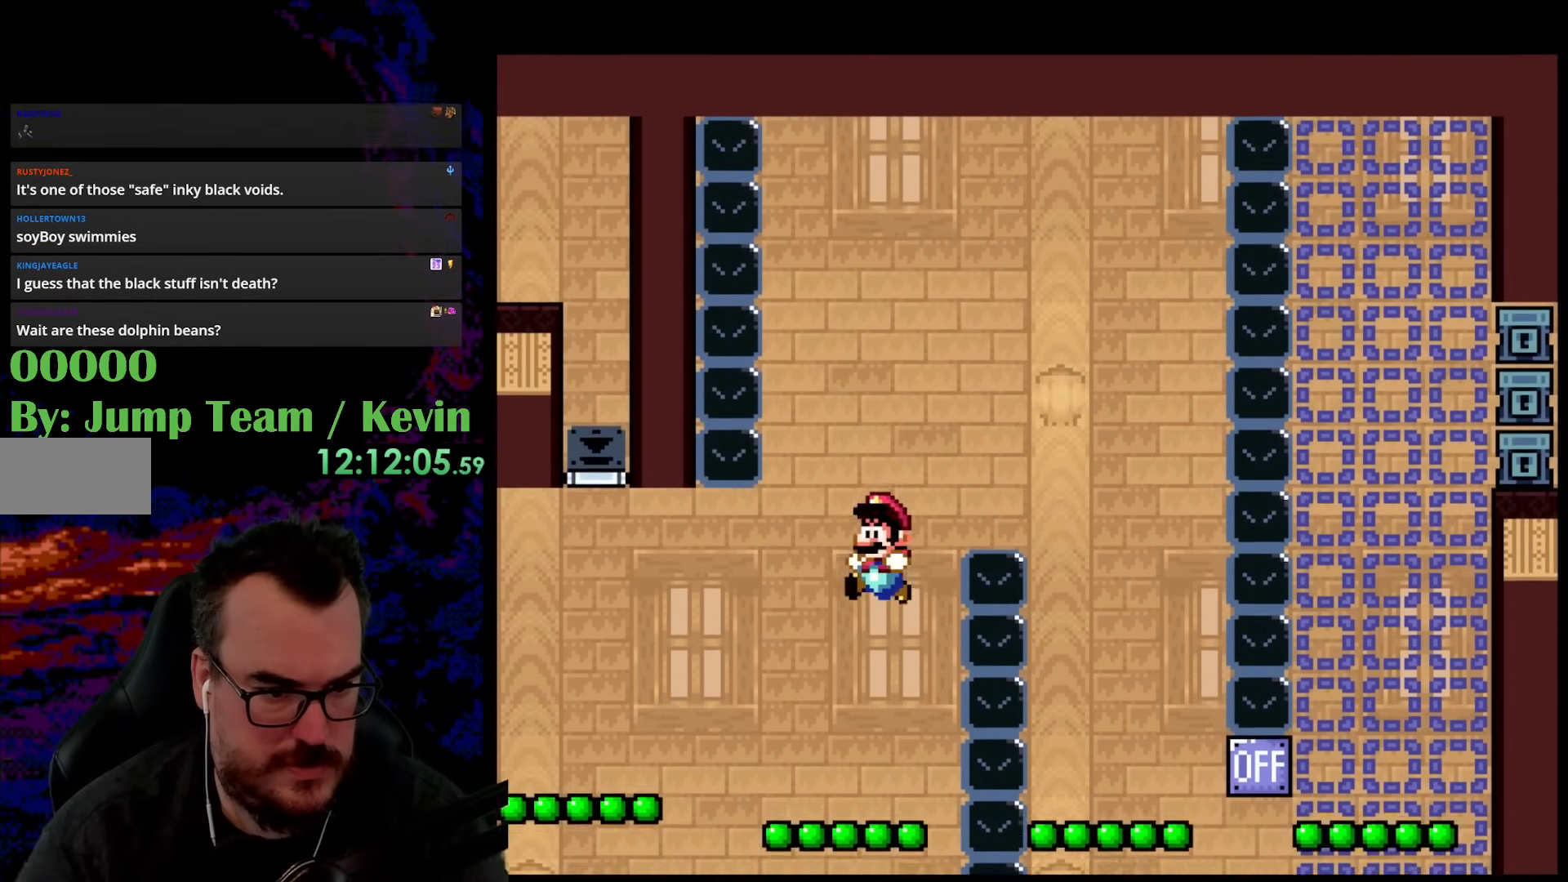
{"buttons": ["Y", "DPAD_LEFT"], "events": [[33, "DPAD_RIGHT", "up"], [50, "B", "up"], [50, "DPAD_LEFT", "down"], [200, "DPAD_LEFT", "up"], [383, "DPAD_RIGHT", "down"], [417, "DPAD_RIGHT", "up"], [433, "DPAD_UP", "down"], [450, "DPAD_LEFT", "down"], [467, "DPAD_UP", "up"]]}
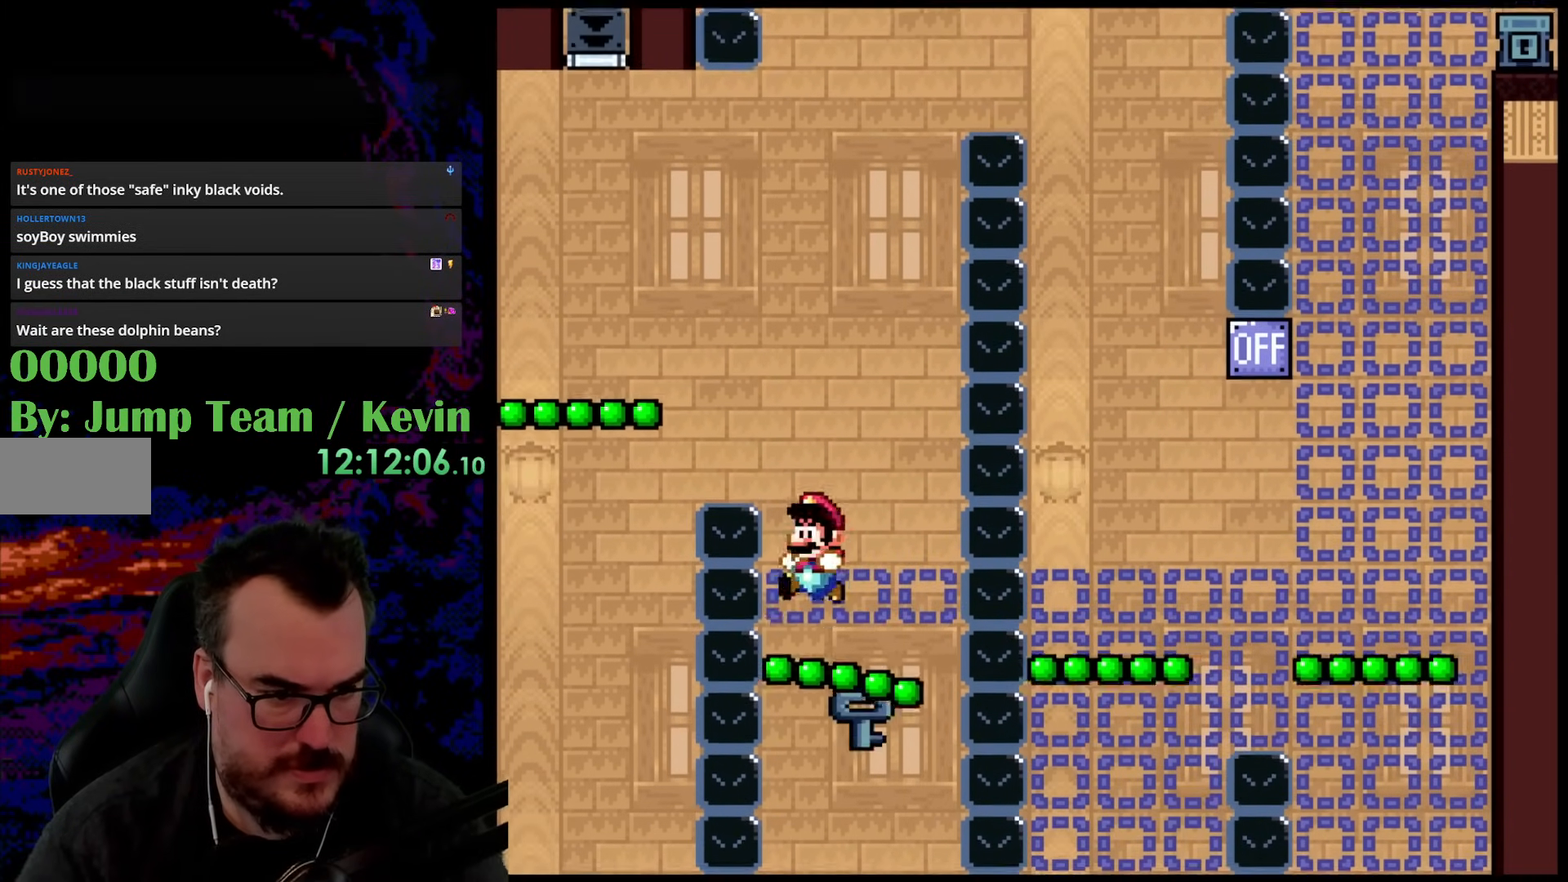
{"buttons": ["B", "Y", "DPAD_UP", "DPAD_RIGHT"], "events": [[50, "B", "down"], [50, "DPAD_LEFT", "up"], [50, "DPAD_UP", "down"], [100, "DPAD_RIGHT", "down"], [250, "DPAD_RIGHT", "up"], [350, "DPAD_LEFT", "down"], [450, "DPAD_LEFT", "up"], [467, "DPAD_RIGHT", "down"]]}
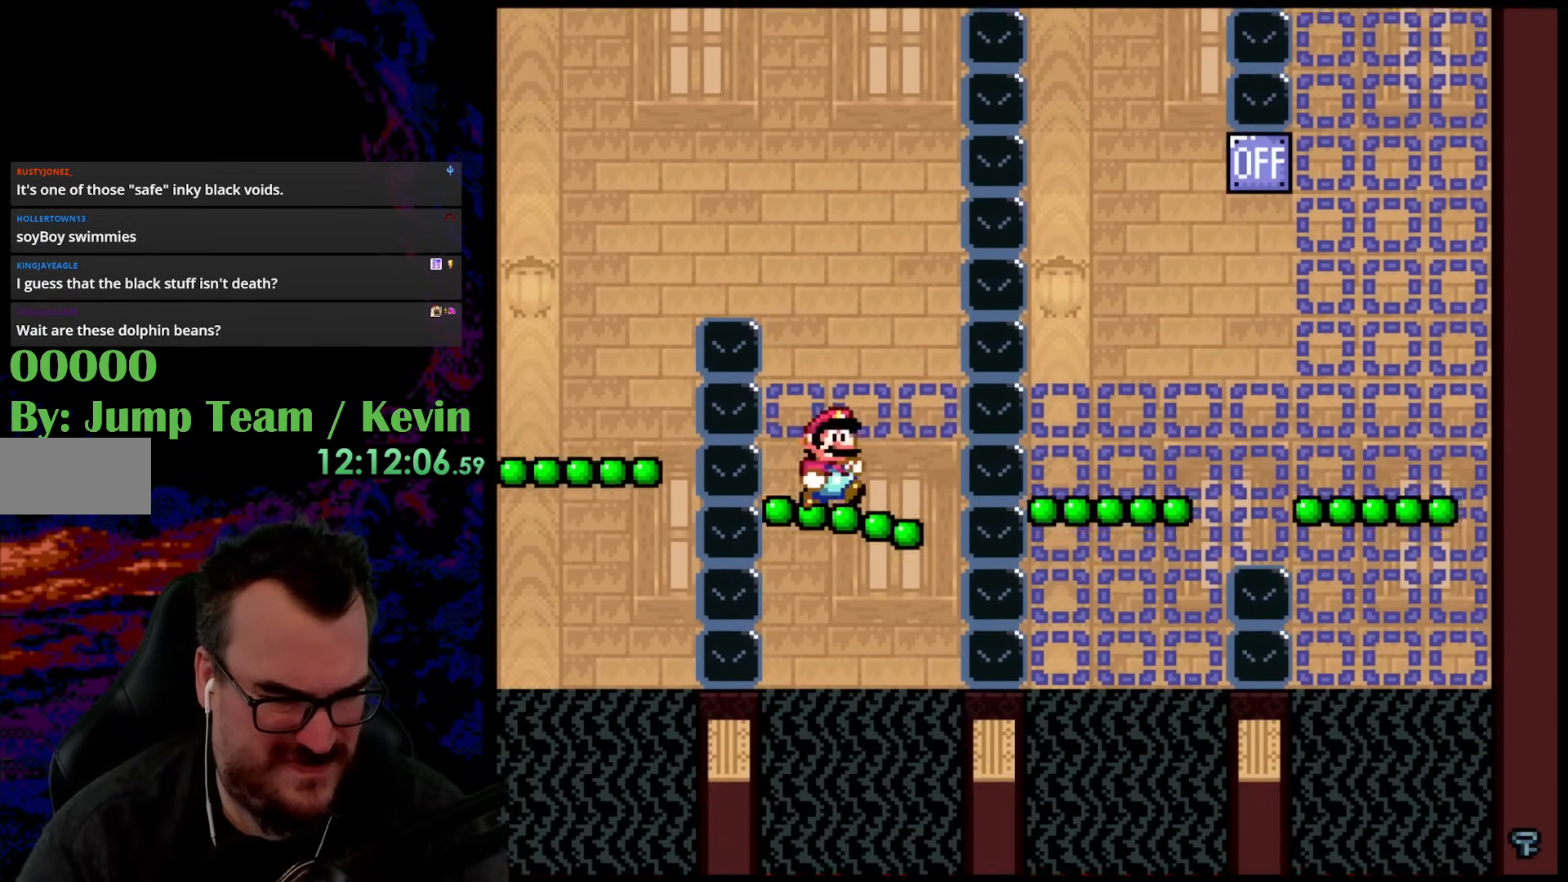
{"buttons": ["Y", "DPAD_LEFT"], "events": [[50, "DPAD_RIGHT", "up"], [100, "DPAD_LEFT", "down"], [150, "DPAD_LEFT", "up"], [217, "DPAD_RIGHT", "down"], [233, "DPAD_UP", "up"], [383, "B", "up"], [383, "DPAD_UP", "down"], [417, "DPAD_RIGHT", "up"], [417, "DPAD_UP", "up"], [433, "DPAD_LEFT", "down"]]}
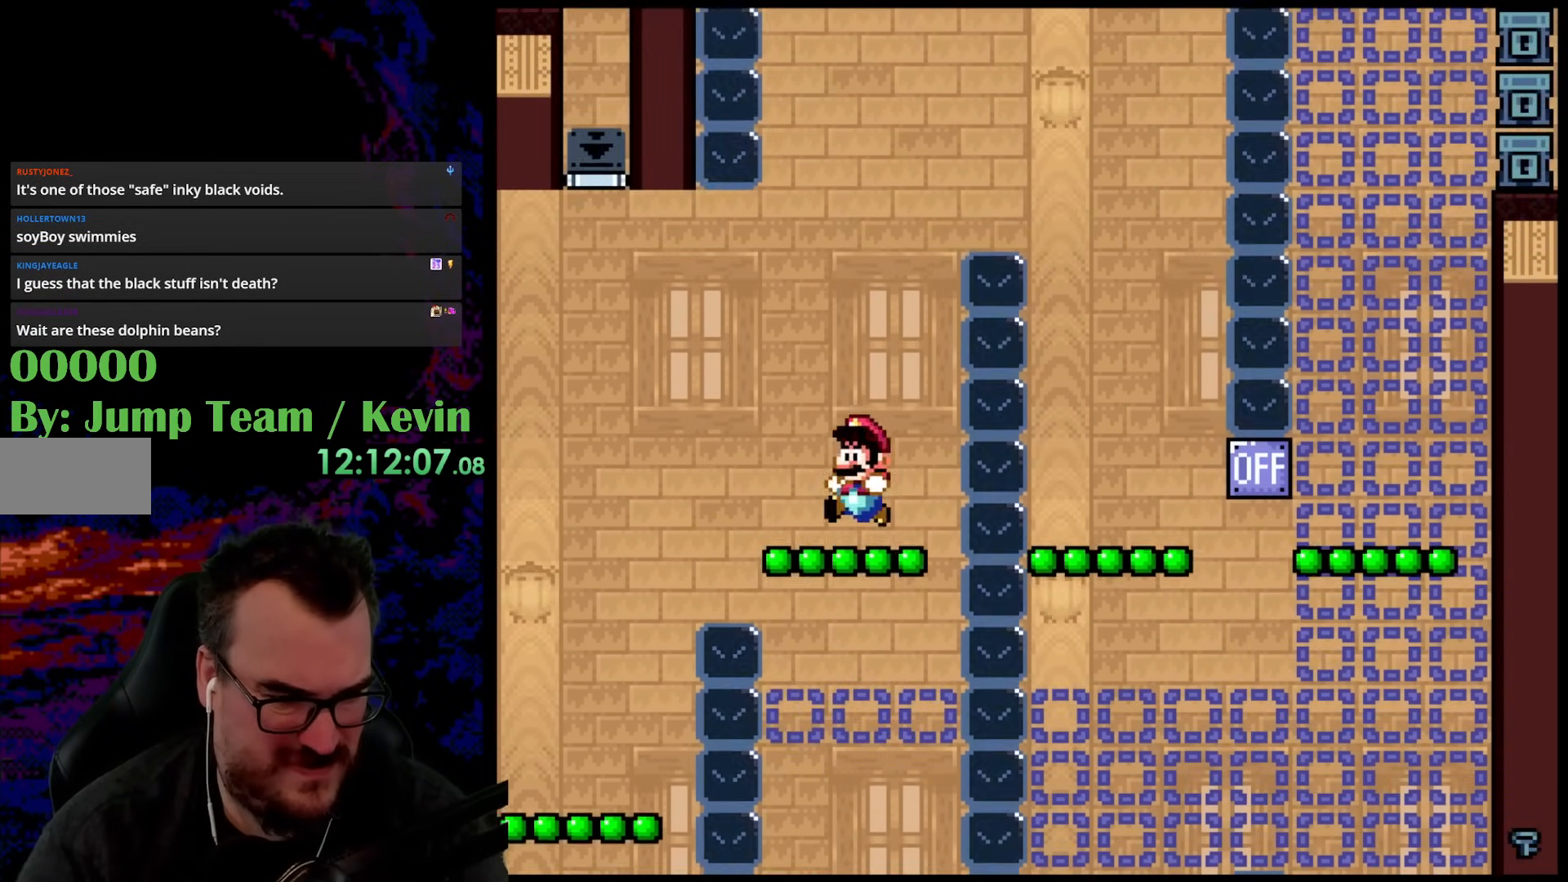
{"buttons": ["B", "Y", "DPAD_RIGHT"], "events": [[33, "DPAD_LEFT", "up"], [183, "B", "down"], [400, "DPAD_RIGHT", "down"]]}
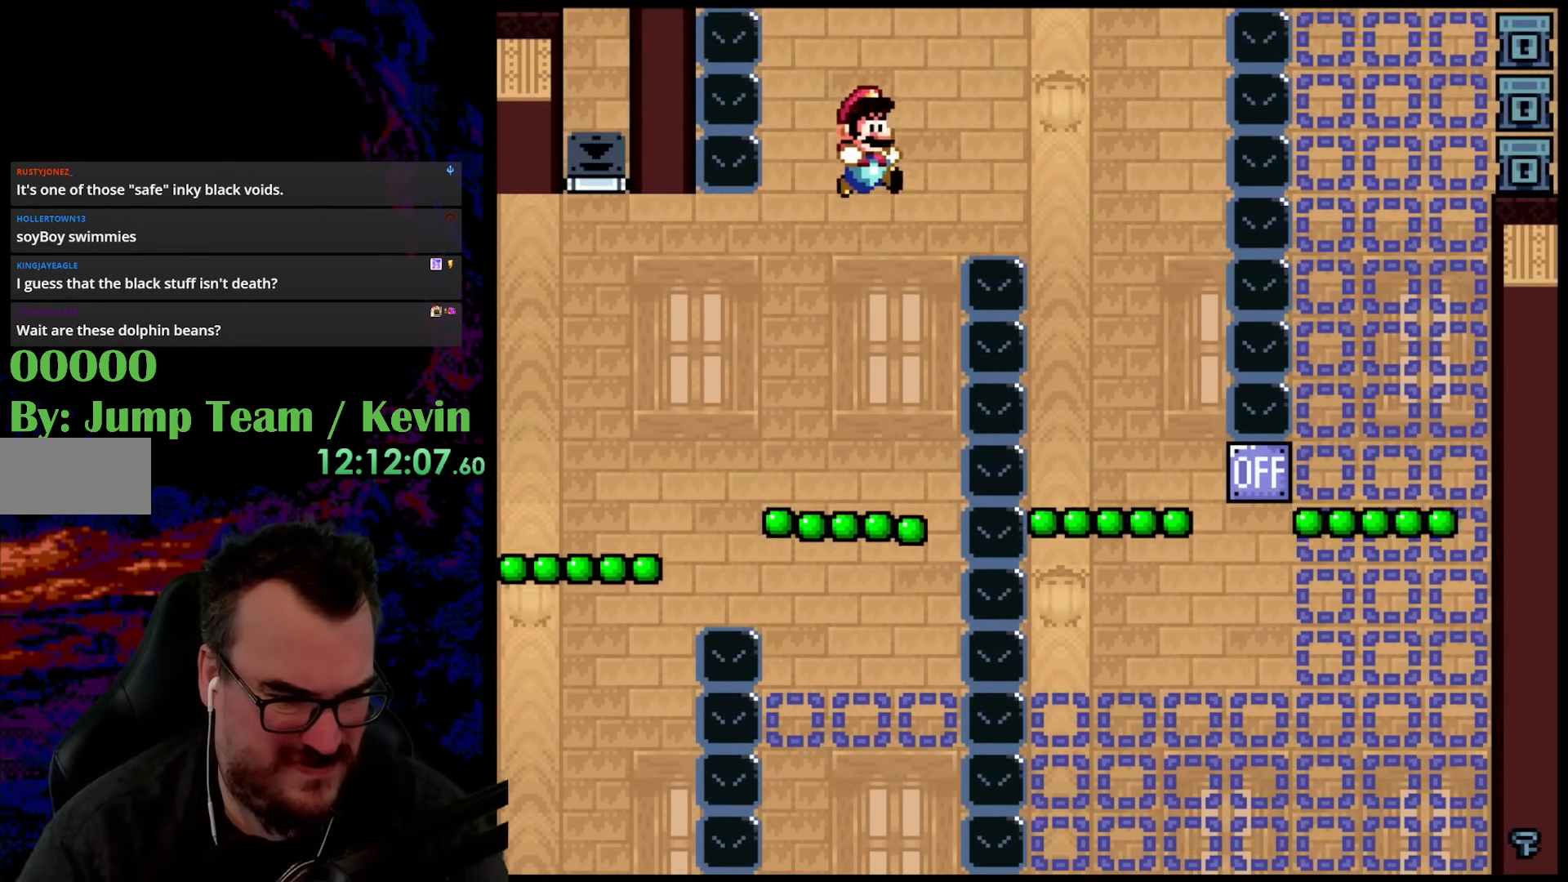
{"buttons": ["Y", "DPAD_DOWN", "DPAD_LEFT"], "events": [[383, "B", "up"], [483, "DPAD_DOWN", "down"], [500, "DPAD_LEFT", "down"], [500, "DPAD_RIGHT", "up"]]}